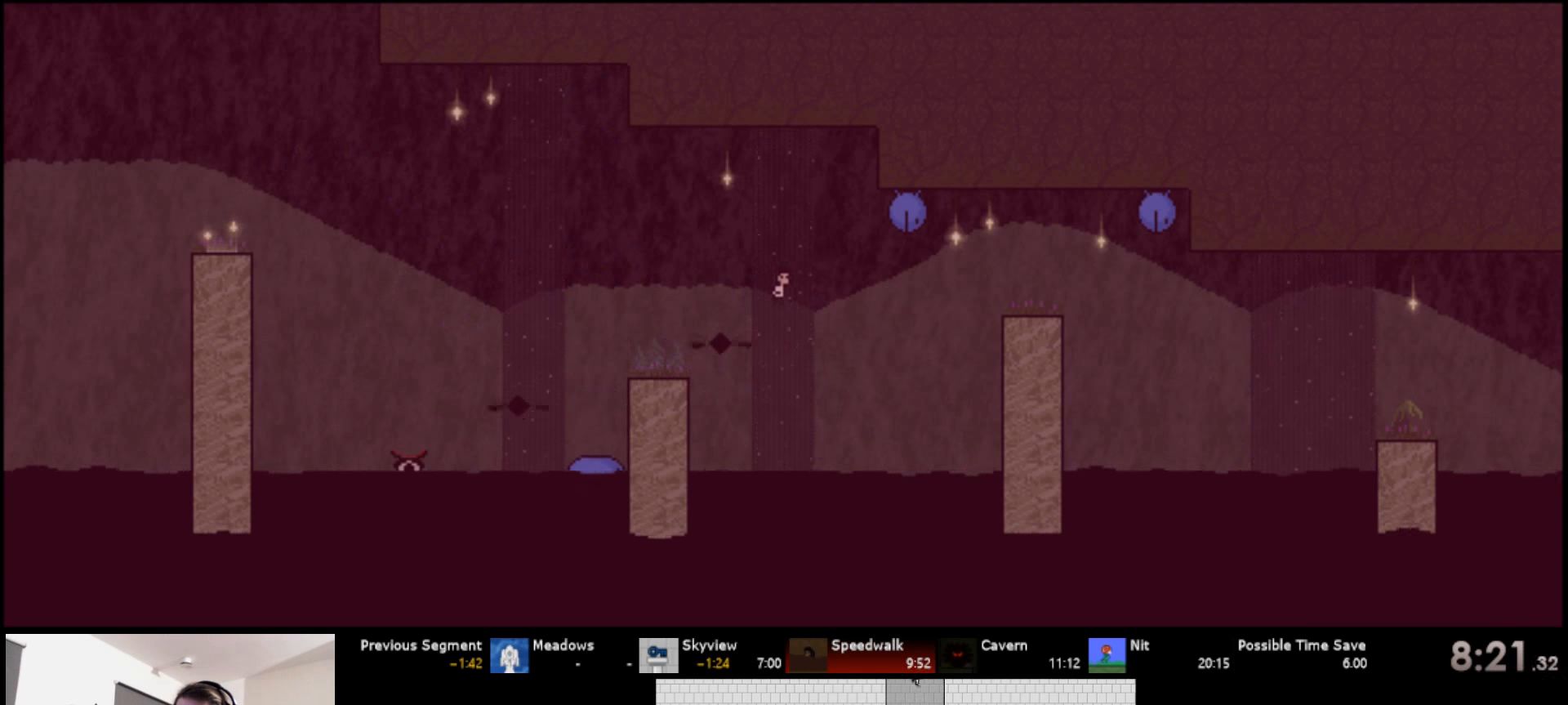
Gameplay with keyboard; each line is a JSON object with the keys held at the frame after it. "events" lists presses ("down") and releases ("up") of "a", "d", "down", "left", "right", "s", "up" and "w" between this image and that frame as [ms after this image, input, new state], when the widget could be followed in between. No other keys are recorded. Mouse input is not recorded.
{"keys": ["right", "s", "up"], "events": [[267, "s", "down"]]}
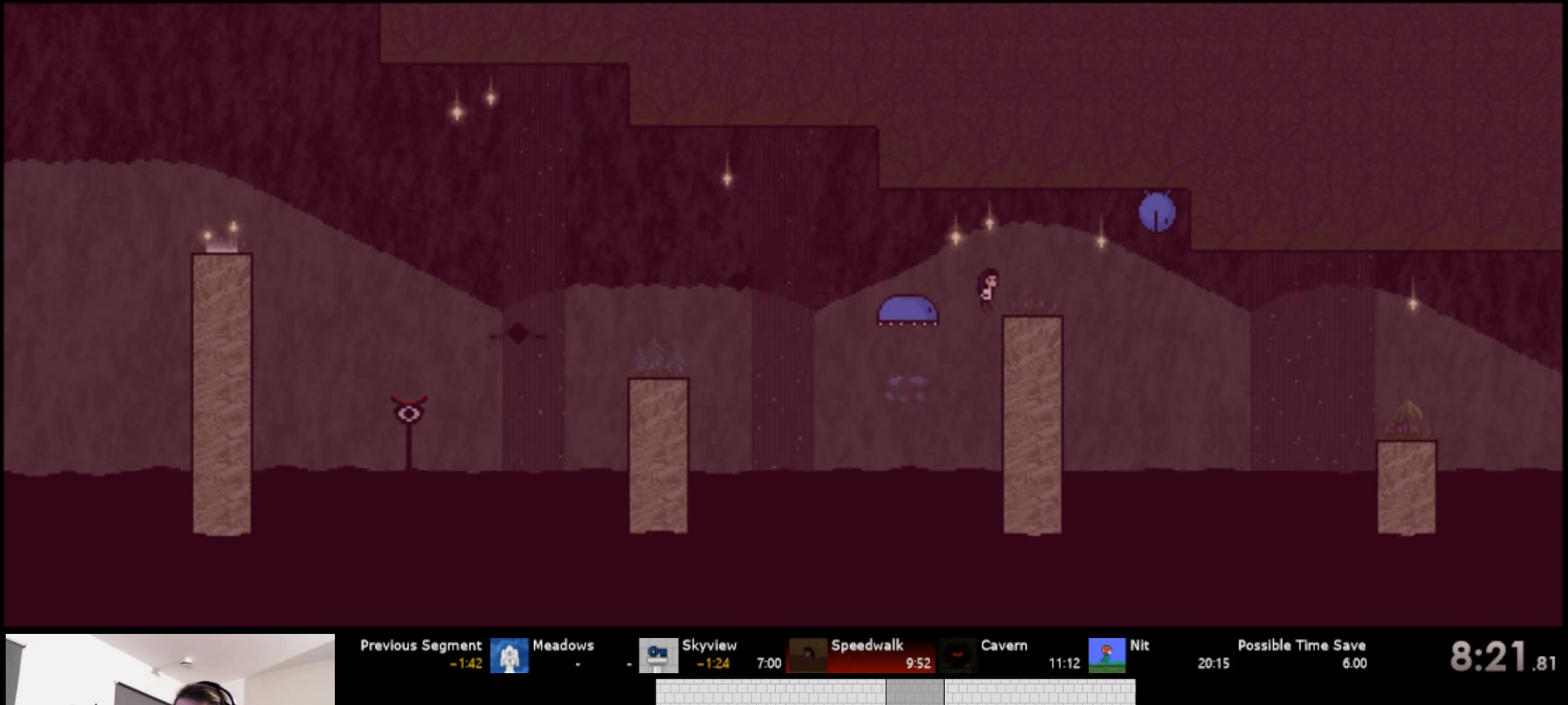
{"keys": ["right", "s", "up"], "events": [[50, "s", "up"], [417, "s", "down"]]}
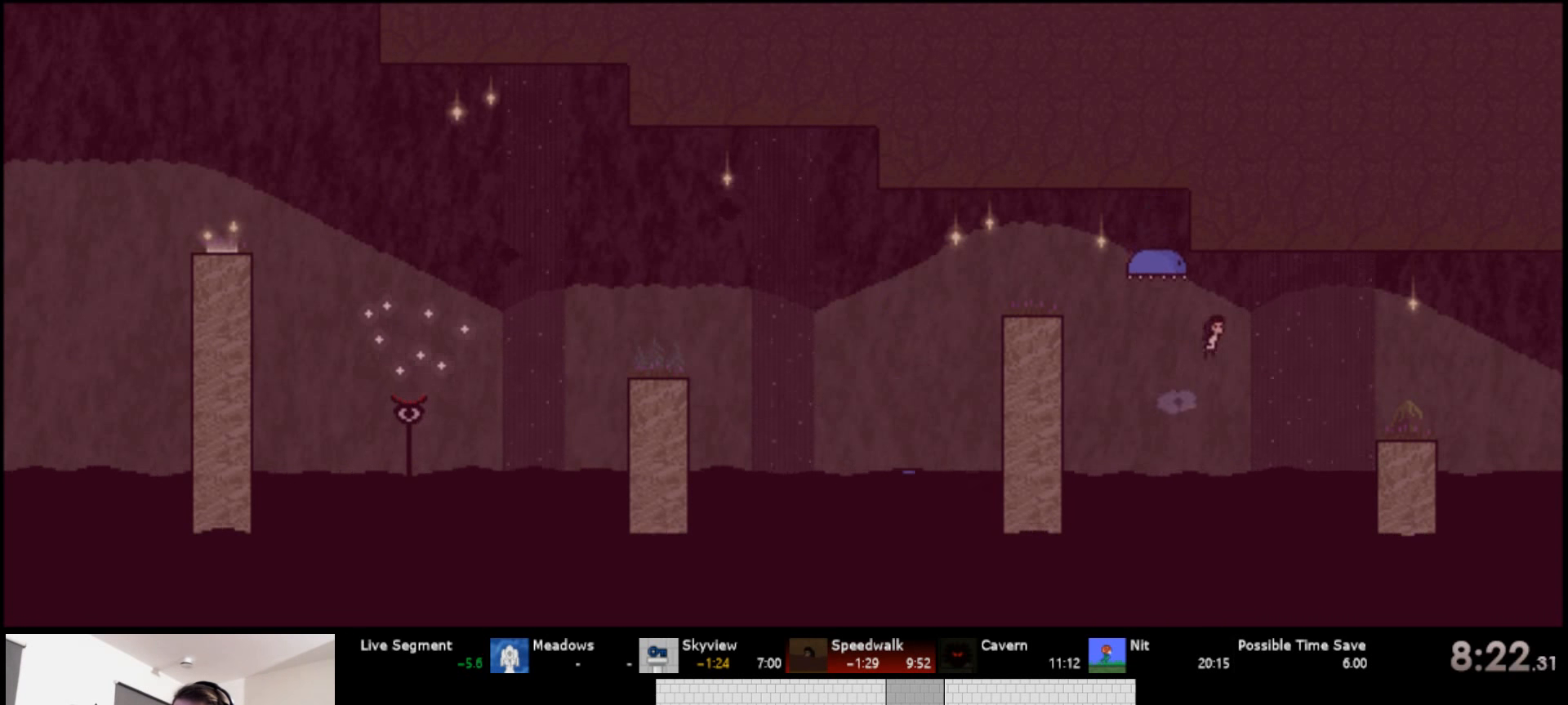
{"keys": ["right", "up"], "events": [[100, "s", "up"]]}
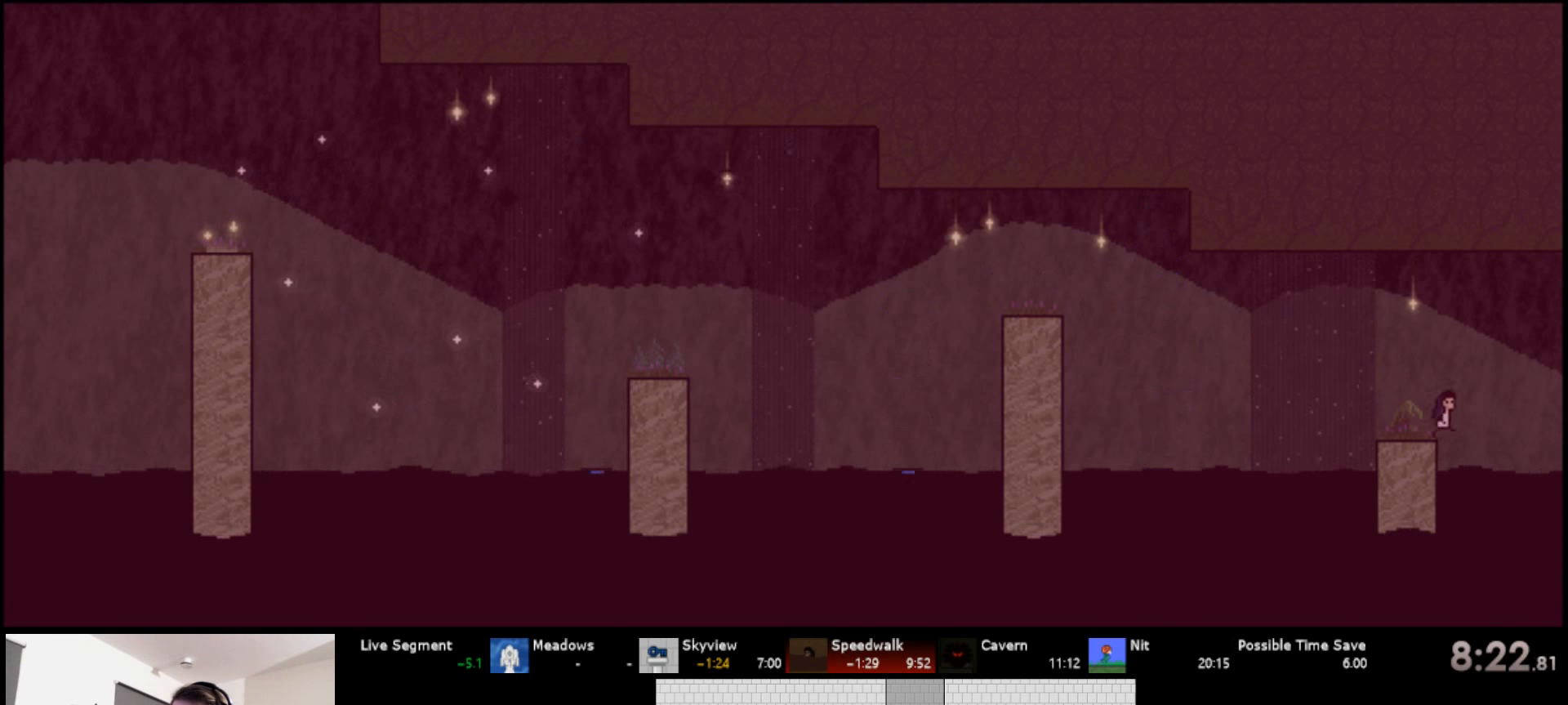
{"keys": ["right", "s", "up"], "events": [[17, "s", "down"], [117, "s", "up"], [434, "s", "down"]]}
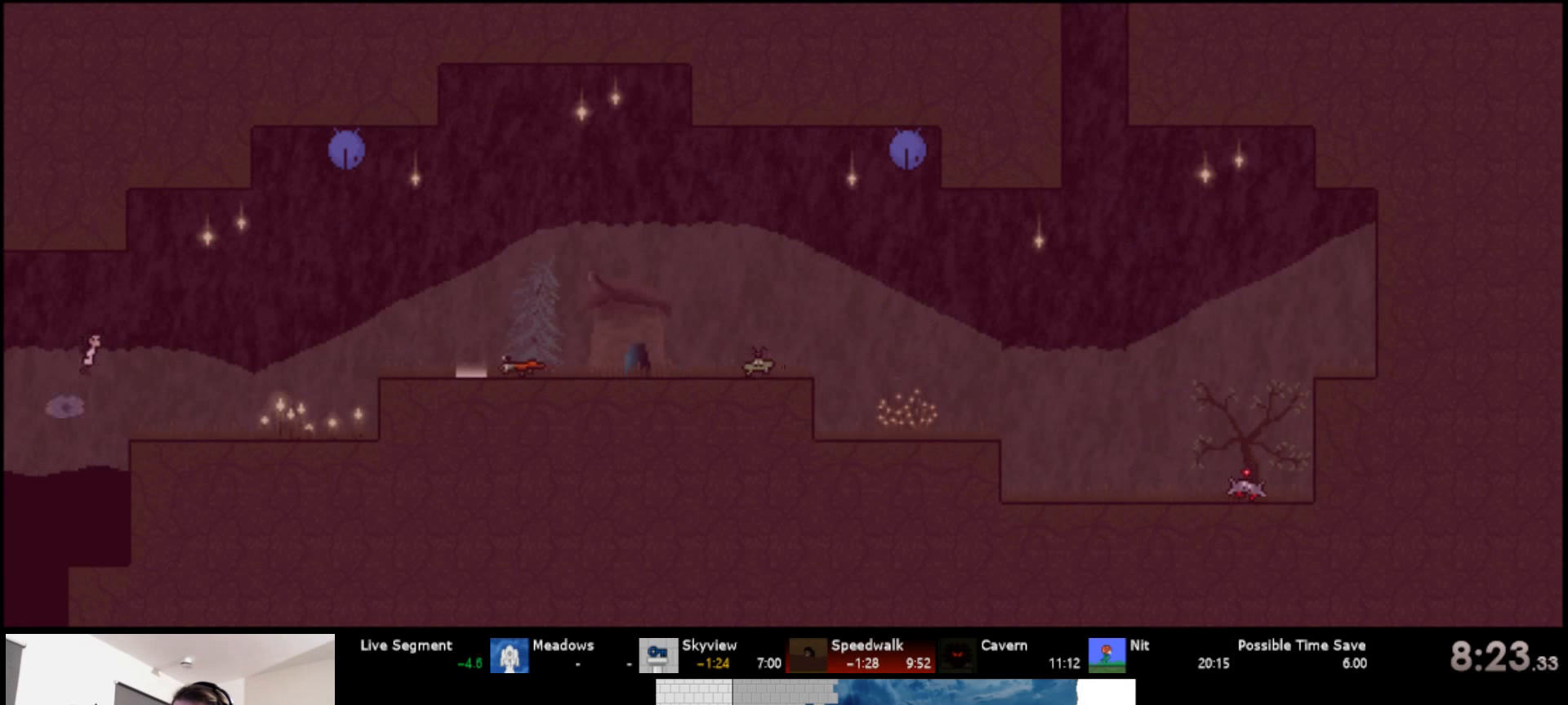
{"keys": ["right", "s", "up"], "events": [[266, "s", "up"], [500, "s", "down"]]}
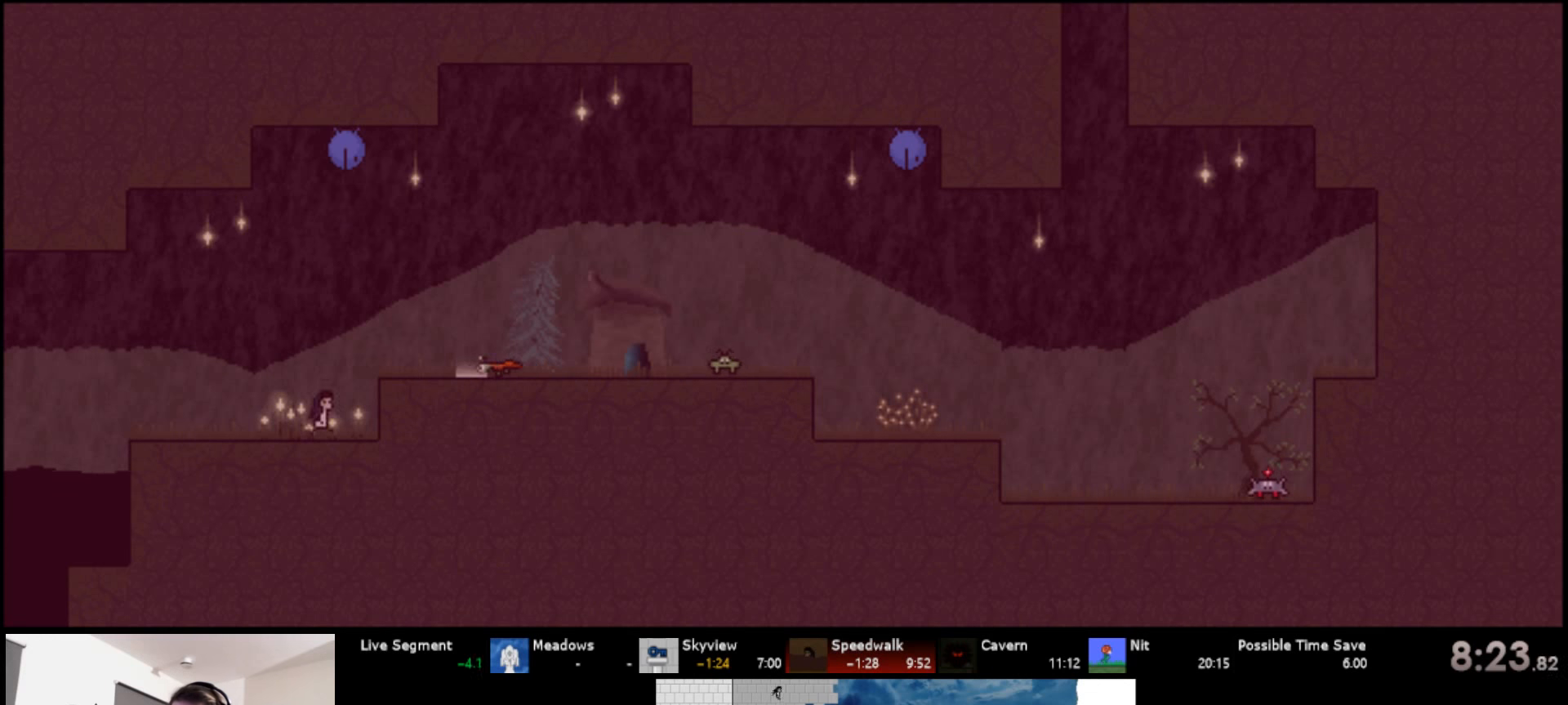
{"keys": ["right", "up"], "events": [[166, "s", "up"]]}
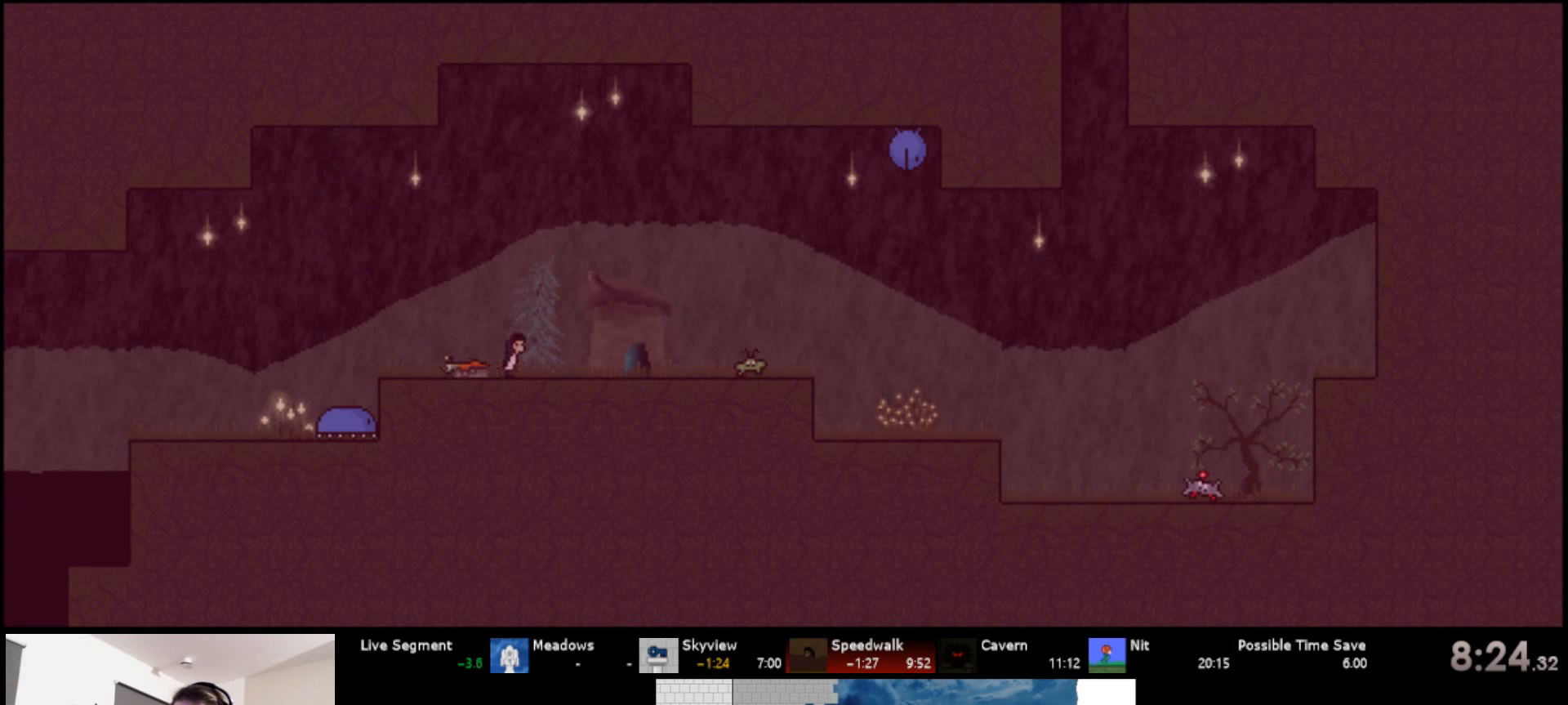
{"keys": ["right", "up"], "events": []}
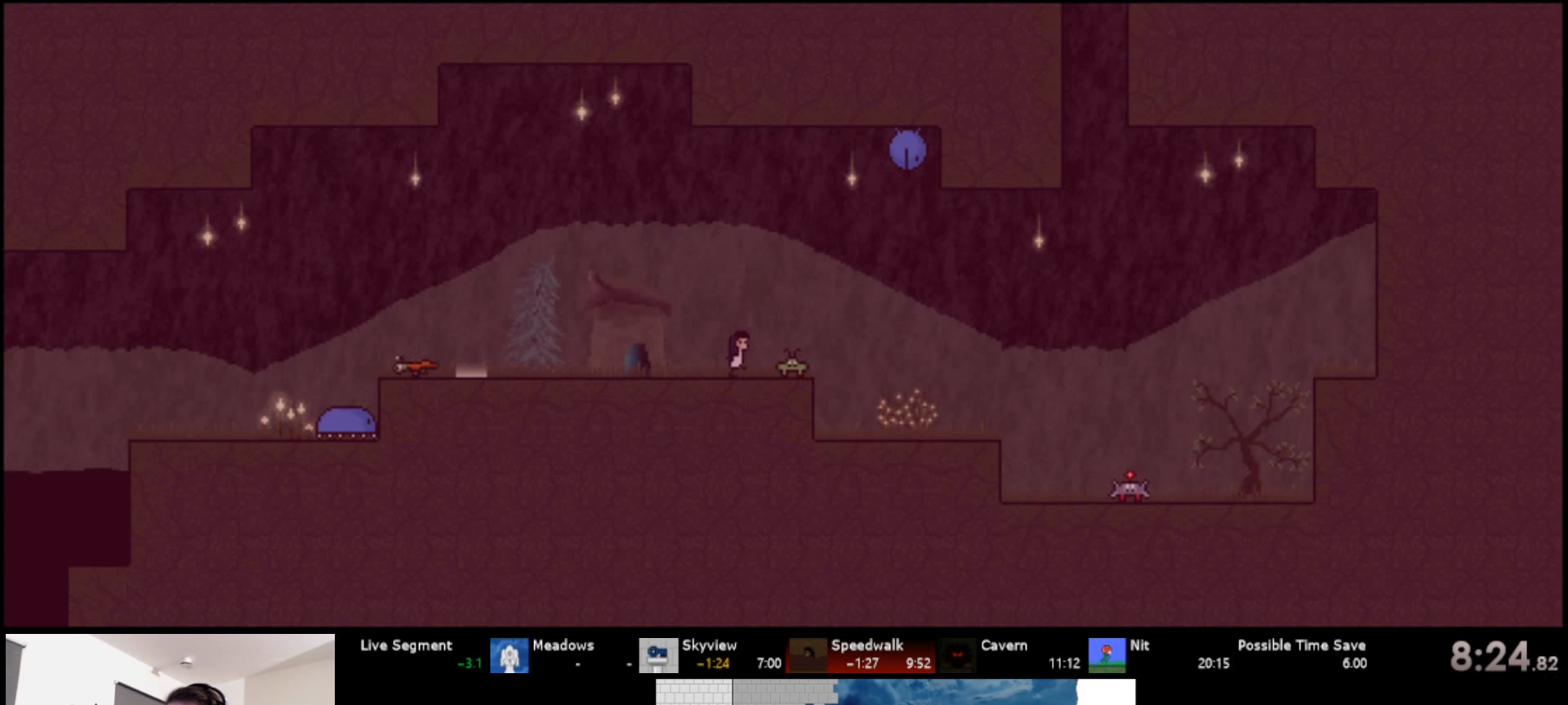
{"keys": ["right", "up"], "events": []}
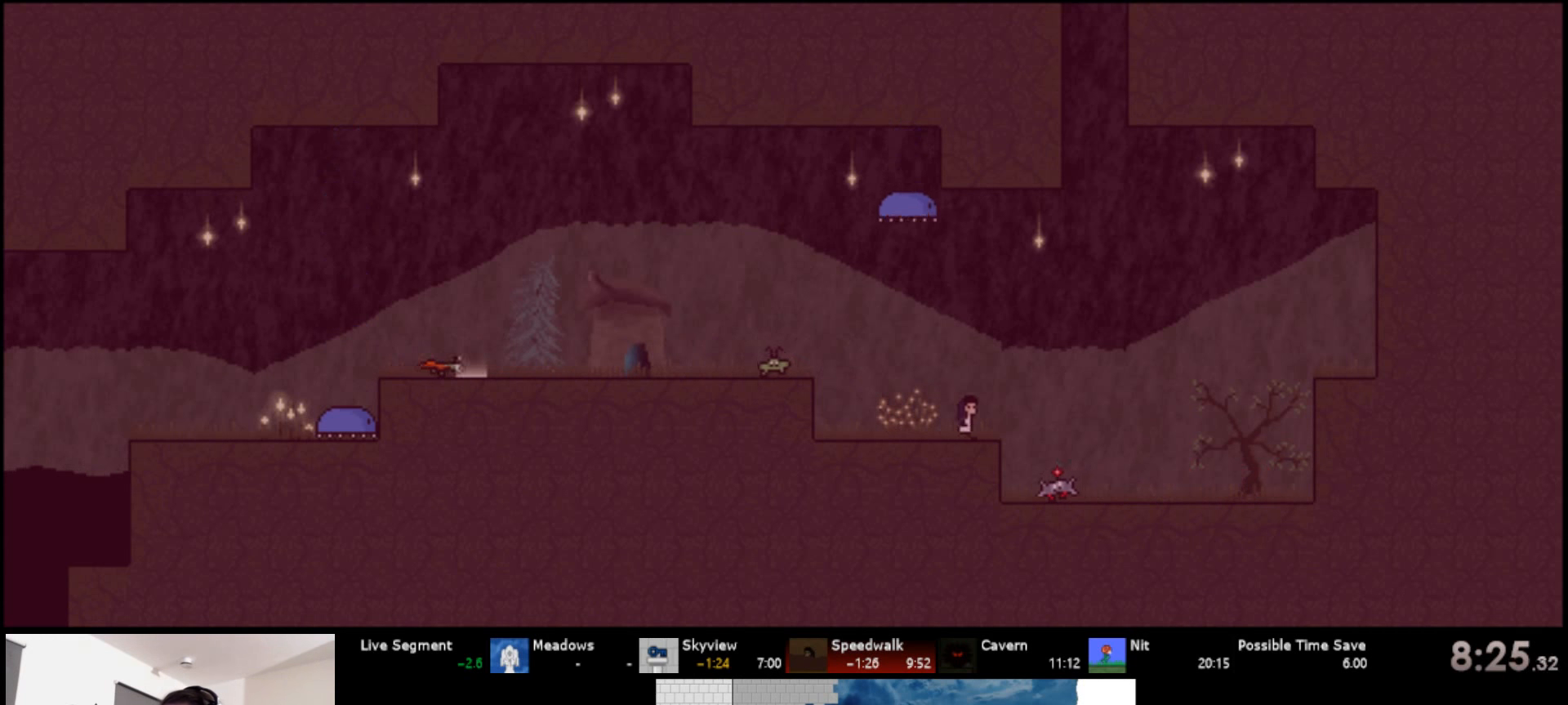
{"keys": ["right", "s", "up"], "events": [[66, "s", "down"], [200, "s", "up"], [433, "s", "down"]]}
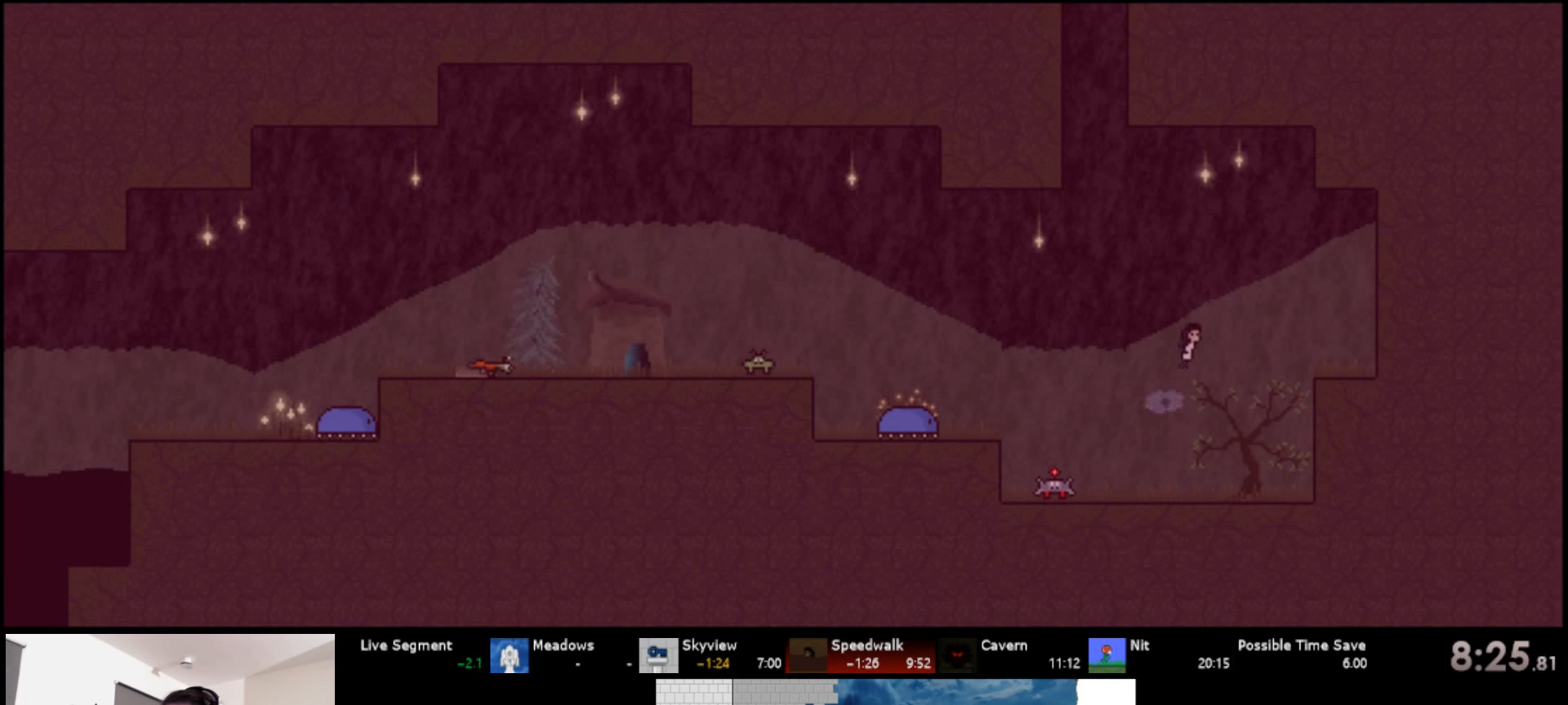
{"keys": ["right", "up"], "events": [[50, "s", "up"]]}
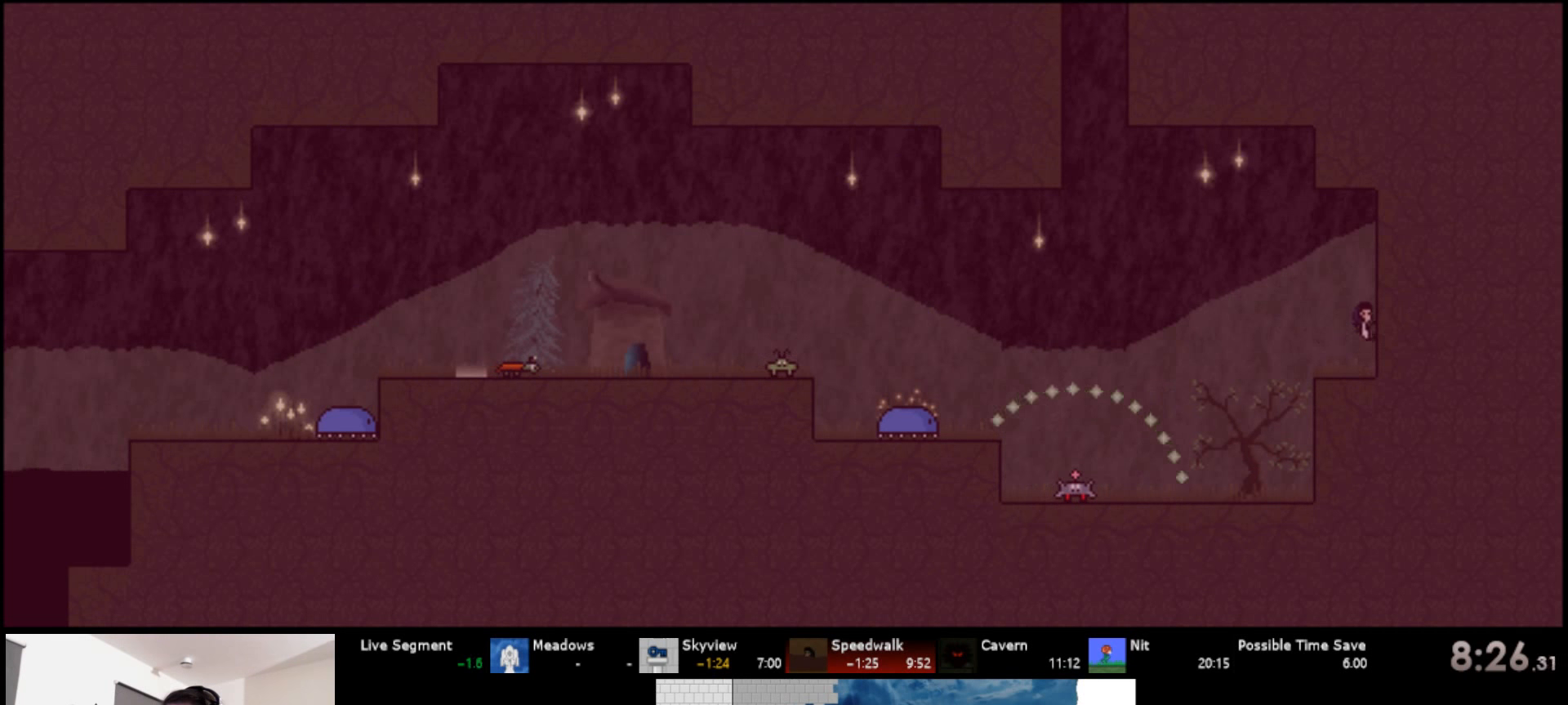
{"keys": ["left", "up"], "events": [[166, "right", "up"], [166, "s", "down"], [183, "left", "down"], [466, "s", "up"]]}
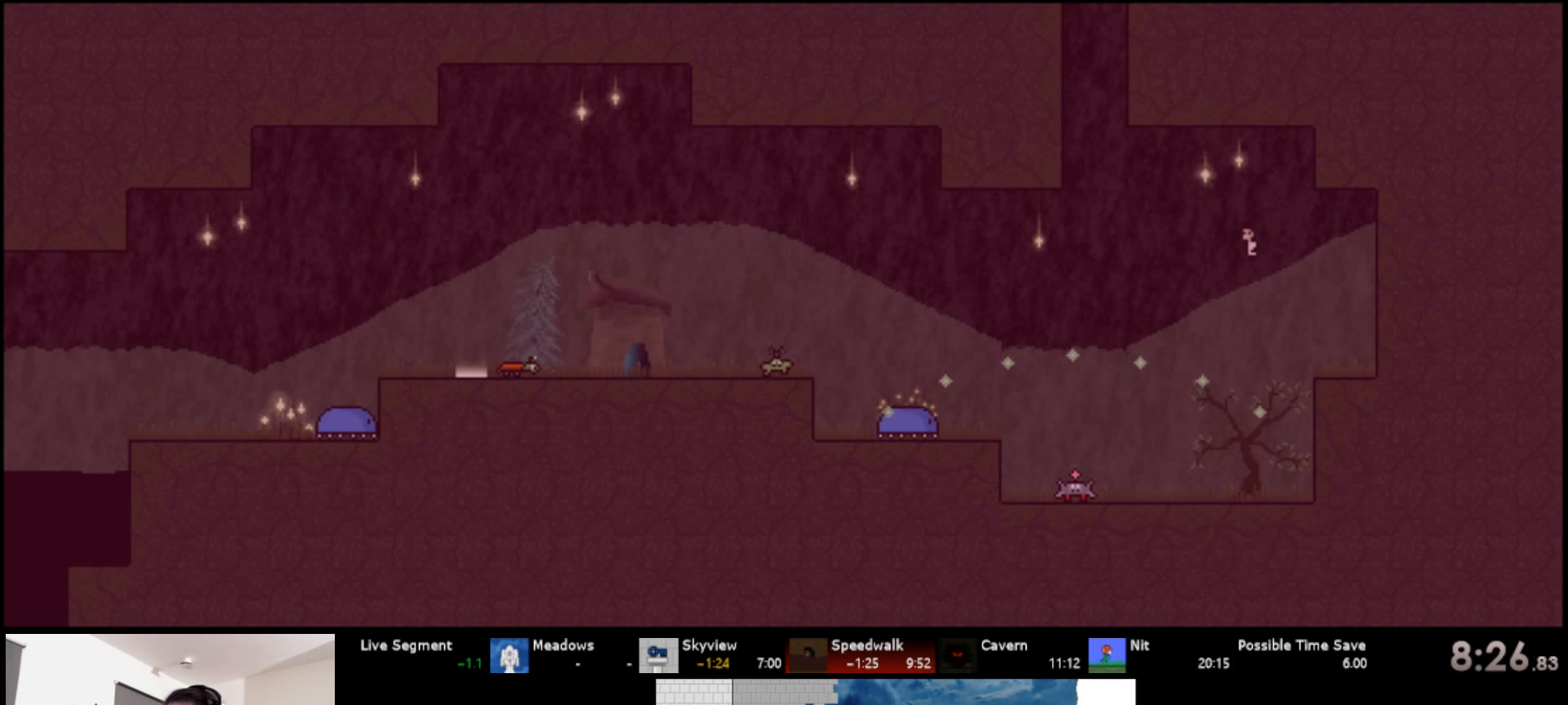
{"keys": ["left", "s", "up"], "events": [[66, "s", "down"]]}
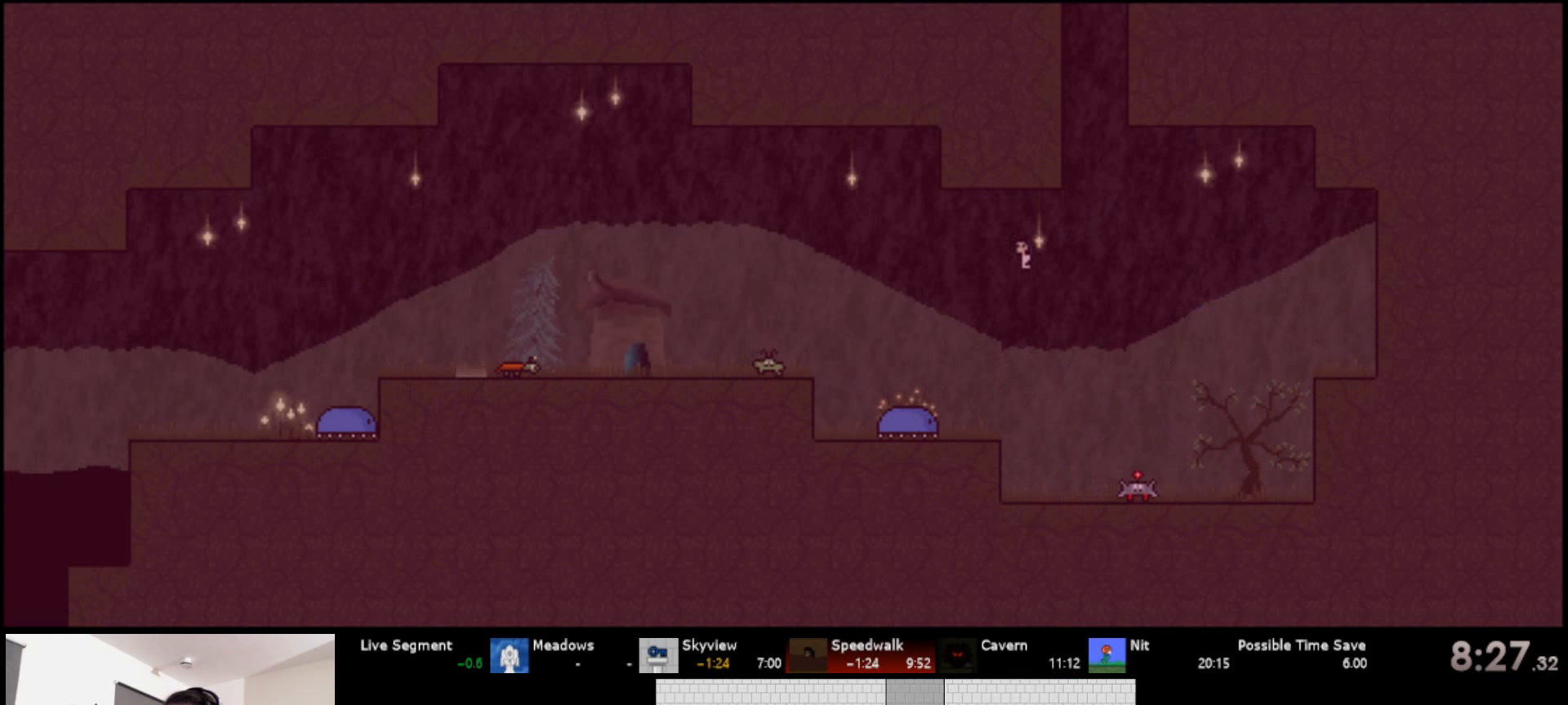
{"keys": ["right", "up"], "events": [[50, "left", "up"], [66, "right", "down"], [416, "s", "up"]]}
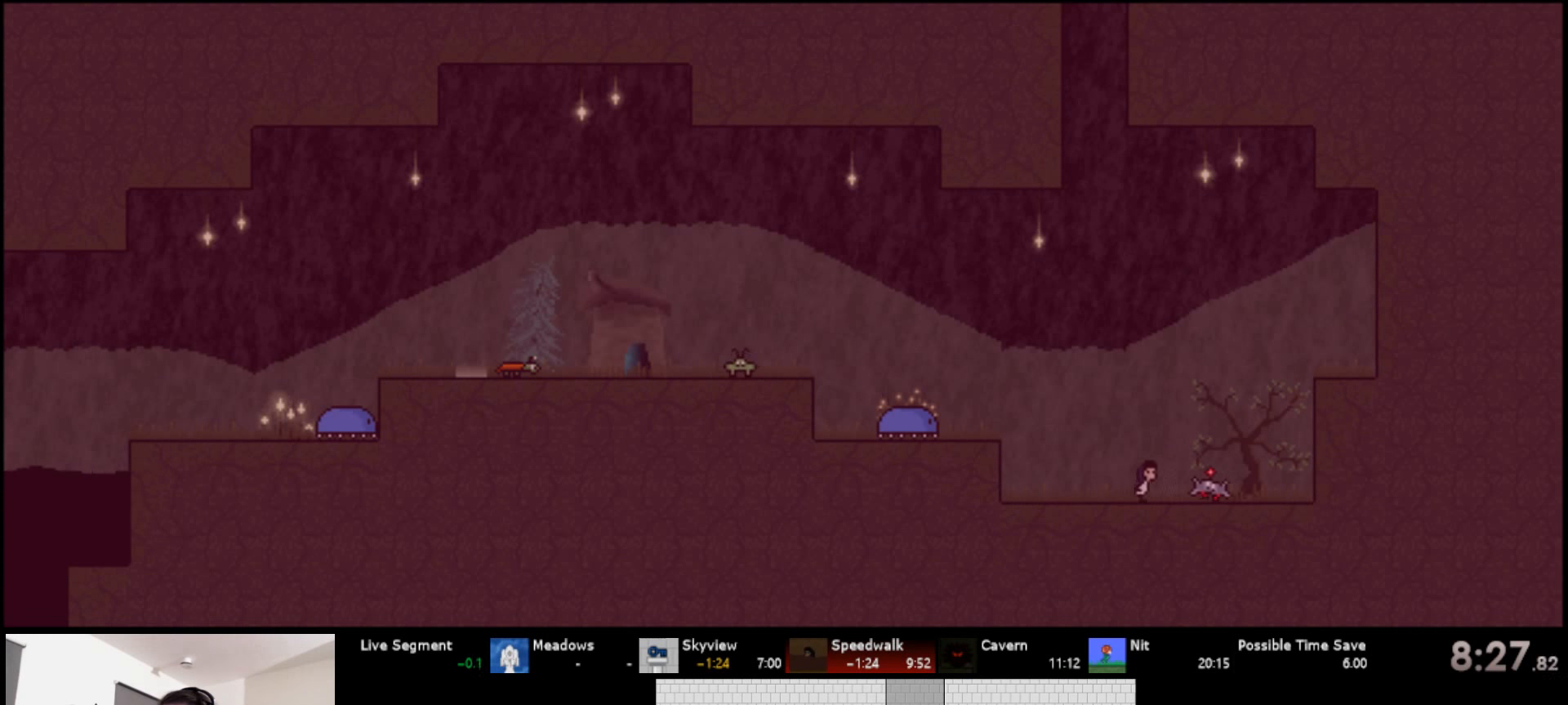
{"keys": ["right", "up"], "events": [[50, "s", "down"], [466, "s", "up"]]}
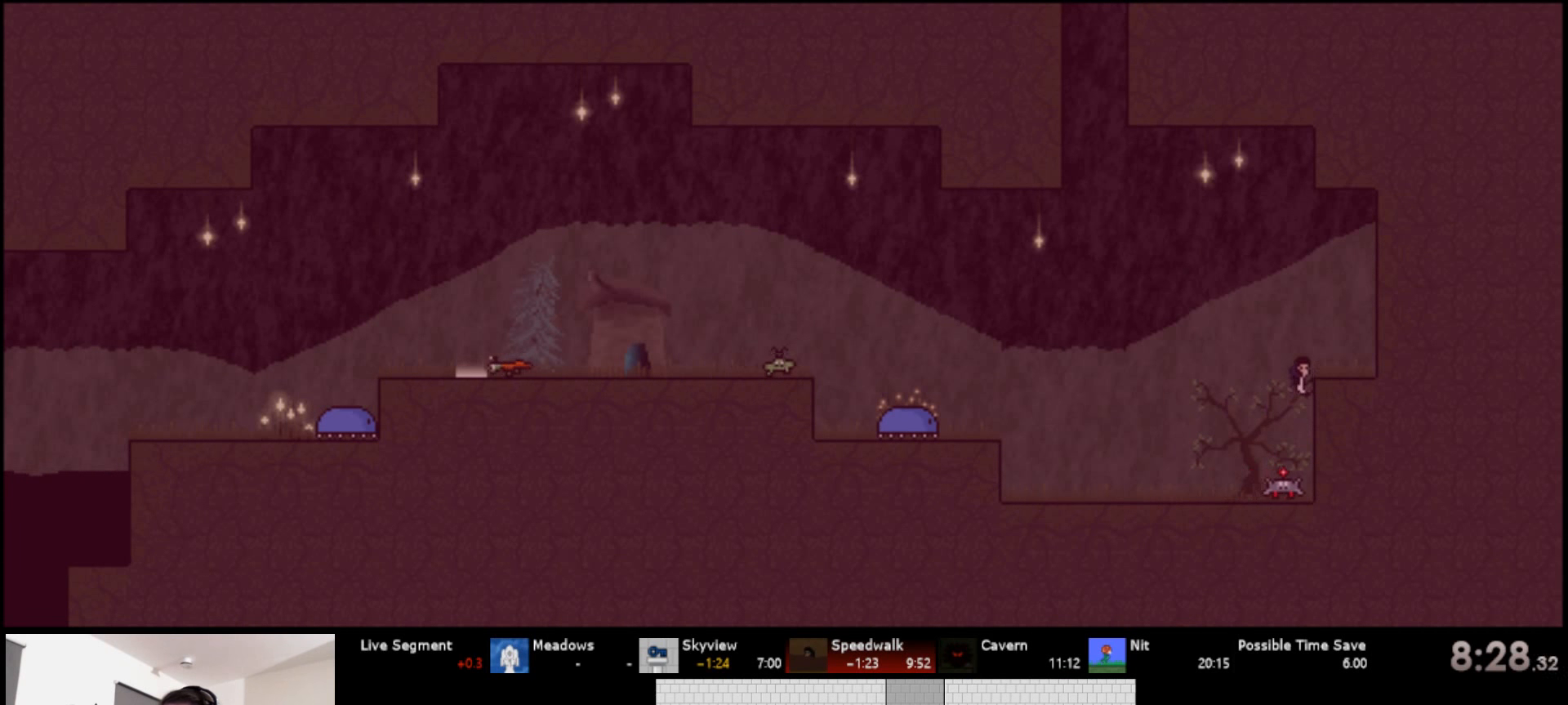
{"keys": ["left", "s", "up"], "events": [[433, "right", "up"], [467, "left", "down"], [467, "s", "down"]]}
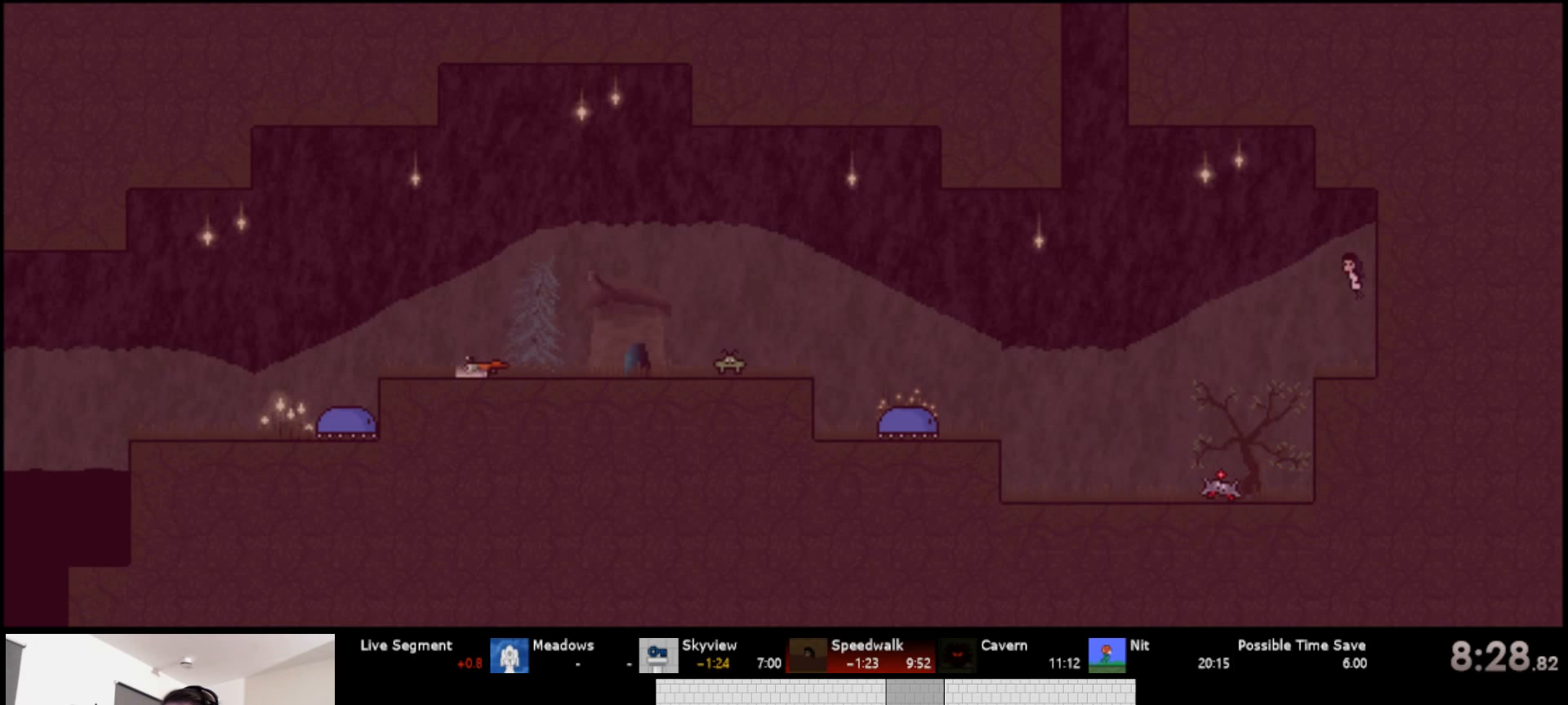
{"keys": ["left", "s", "up"], "events": [[250, "s", "up"], [317, "s", "down"]]}
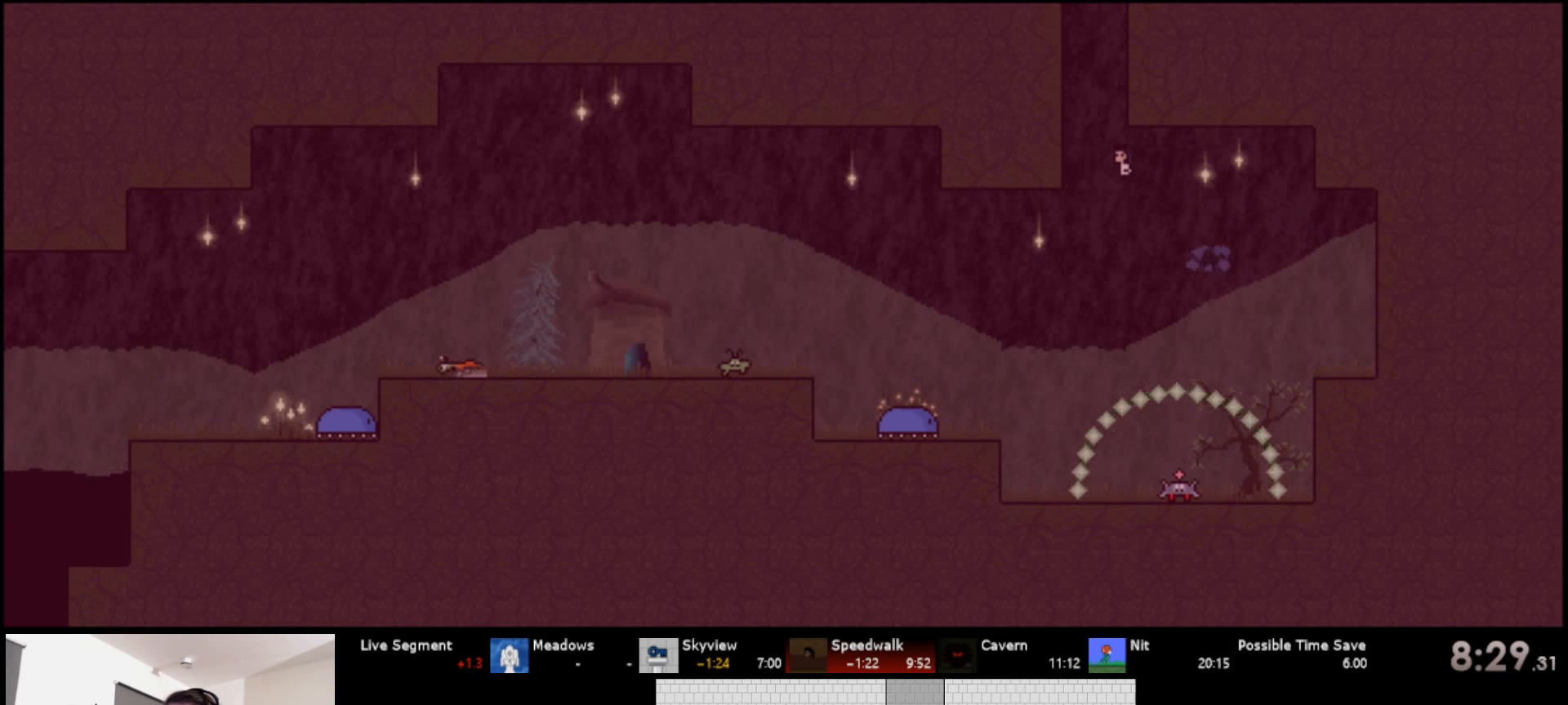
{"keys": ["left", "up"], "events": [[167, "s", "up"], [233, "s", "down"], [300, "s", "up"], [383, "s", "down"], [433, "s", "up"]]}
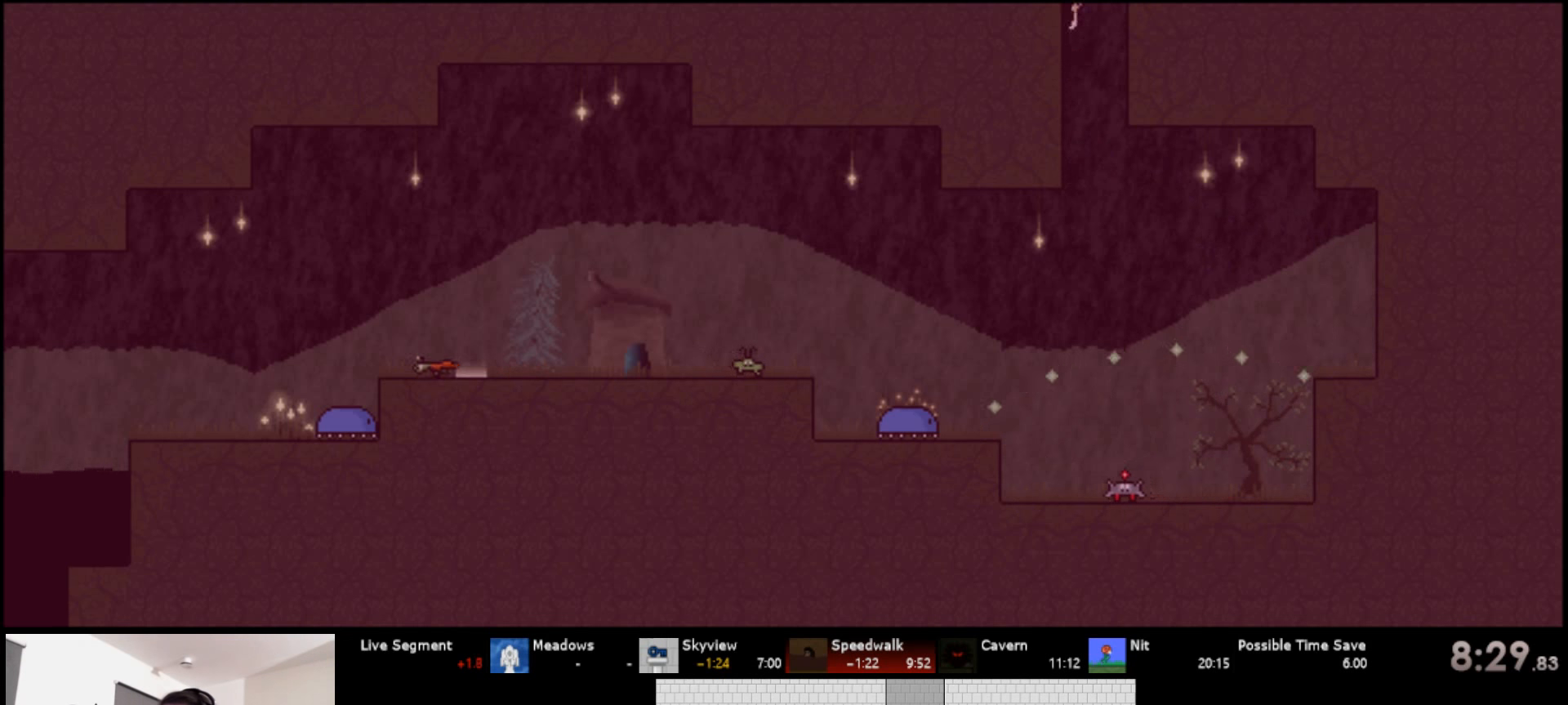
{"keys": ["left", "up"], "events": [[17, "s", "down"], [83, "s", "up"], [133, "s", "down"], [233, "s", "up"], [300, "s", "down"], [433, "s", "up"]]}
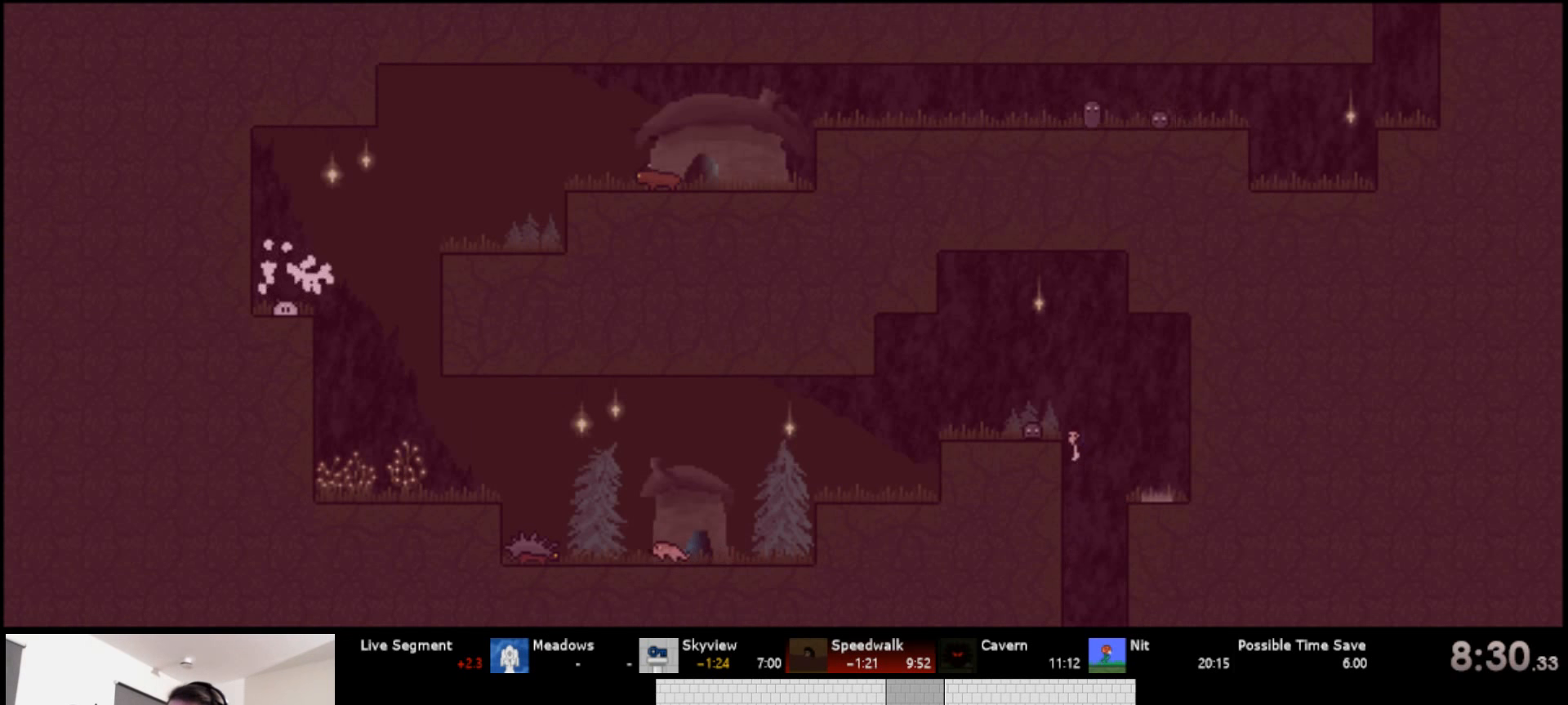
{"keys": ["down", "left"], "events": [[17, "s", "down"], [100, "s", "up"], [217, "up", "up"], [283, "down", "down"]]}
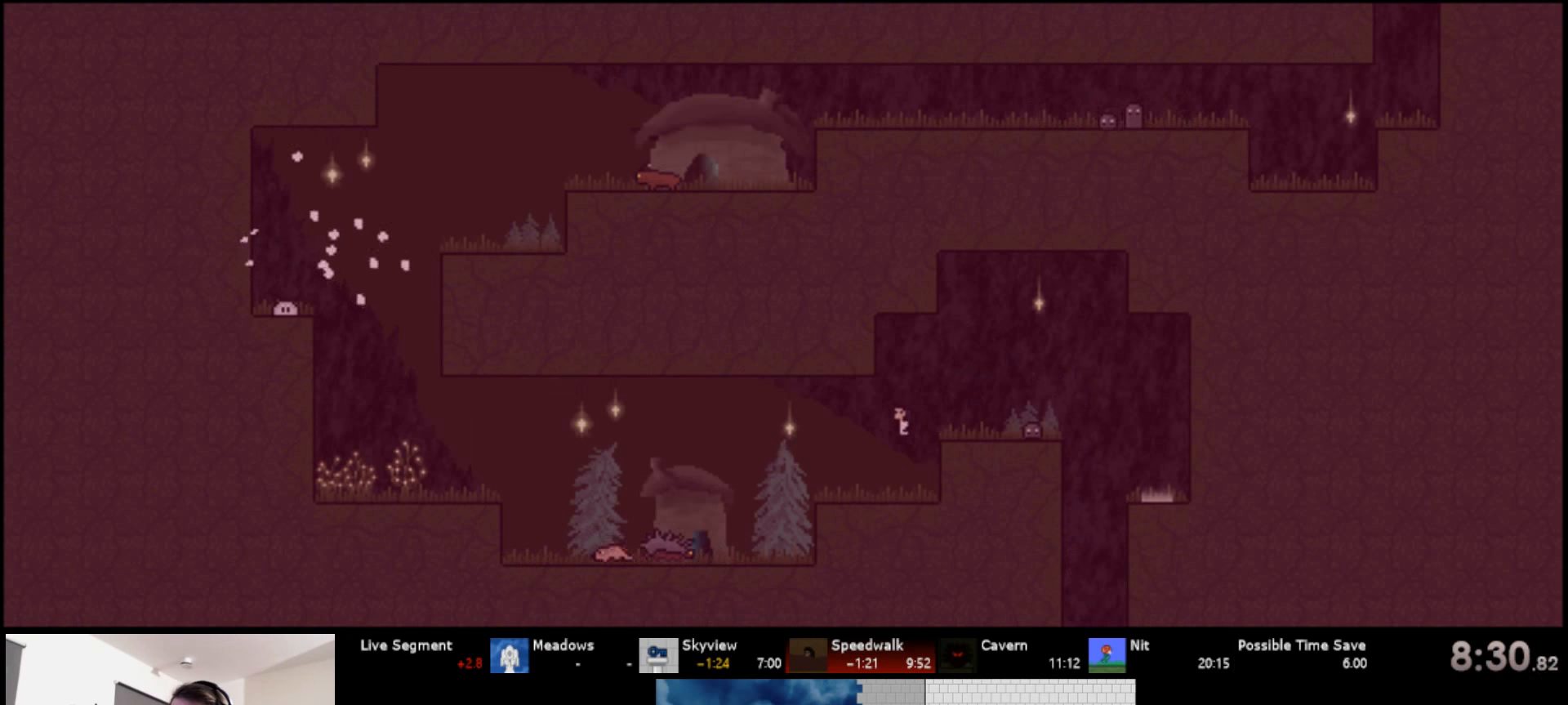
{"keys": ["left", "up"], "events": [[100, "down", "up"], [183, "up", "down"], [200, "s", "down"], [367, "s", "up"]]}
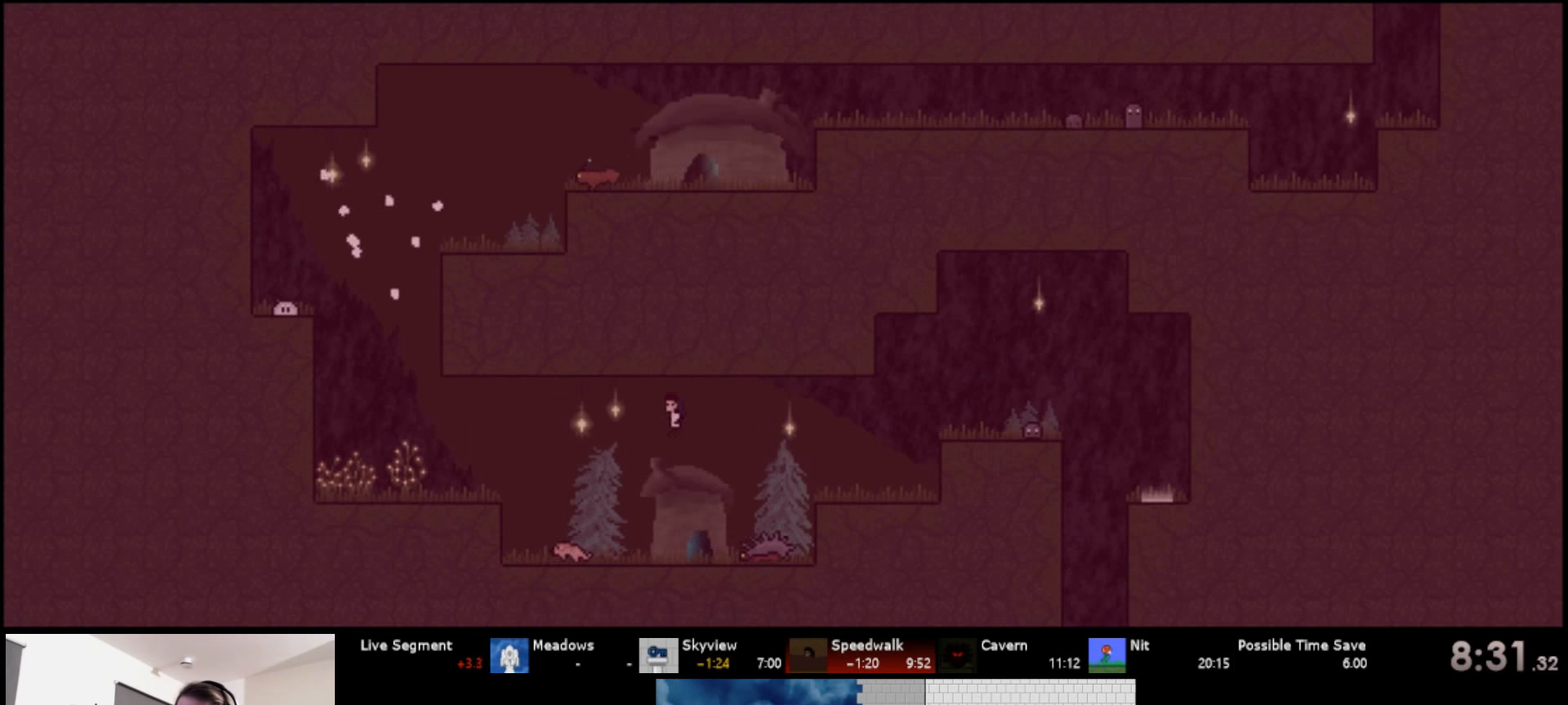
{"keys": ["left", "up"], "events": [[67, "s", "down"], [183, "s", "up"]]}
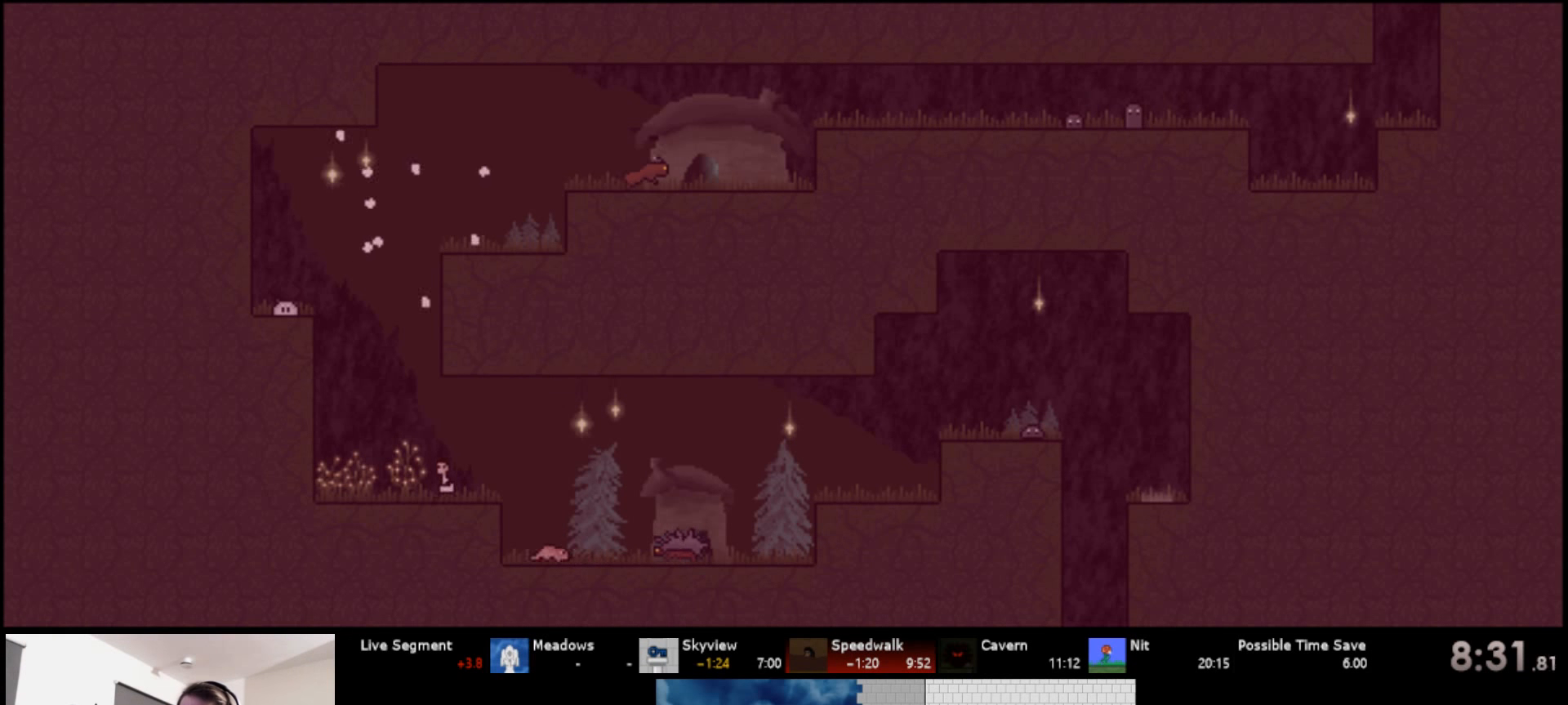
{"keys": [], "events": [[100, "s", "down"], [217, "s", "up"], [333, "left", "up"], [433, "up", "up"]]}
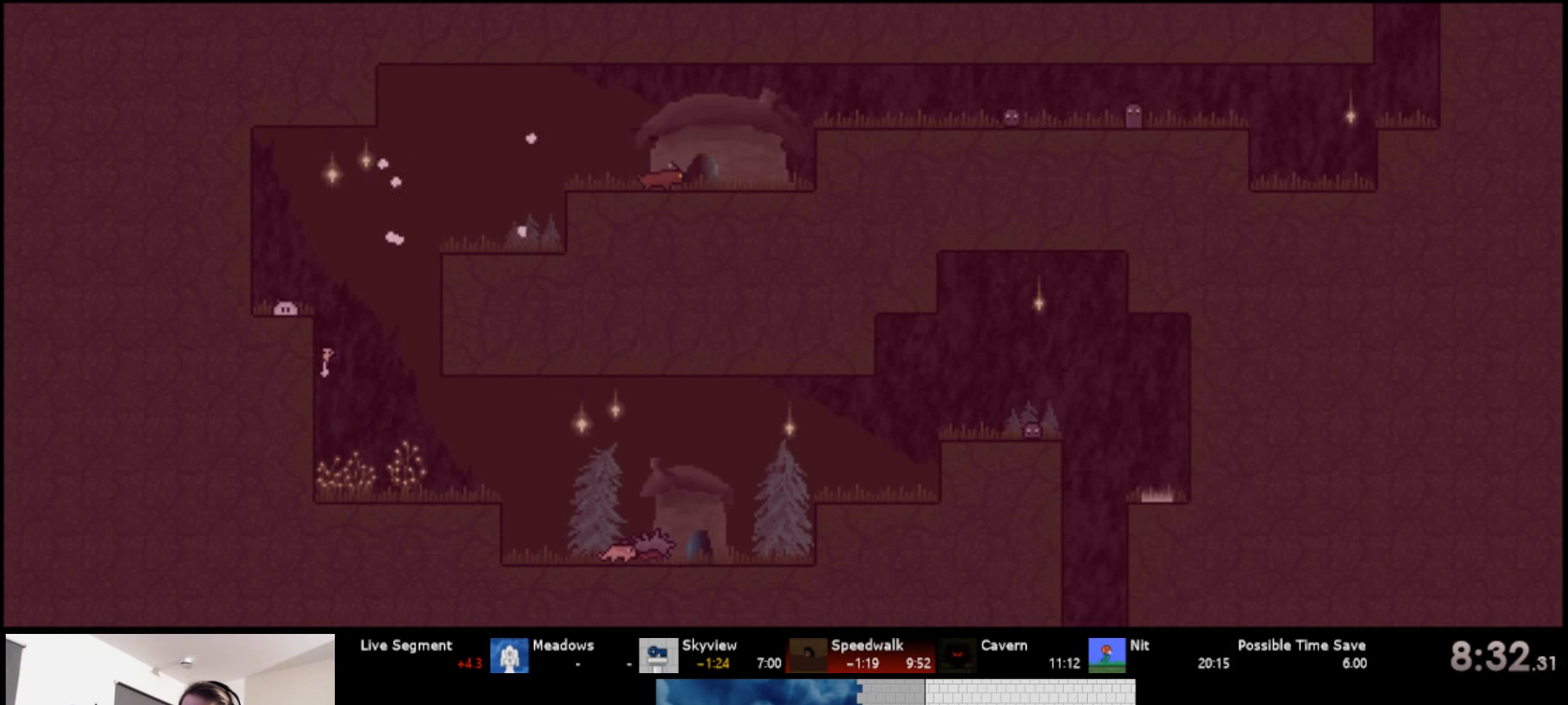
{"keys": ["right", "up"], "events": [[267, "s", "down"], [267, "up", "down"], [283, "right", "down"], [350, "s", "up"]]}
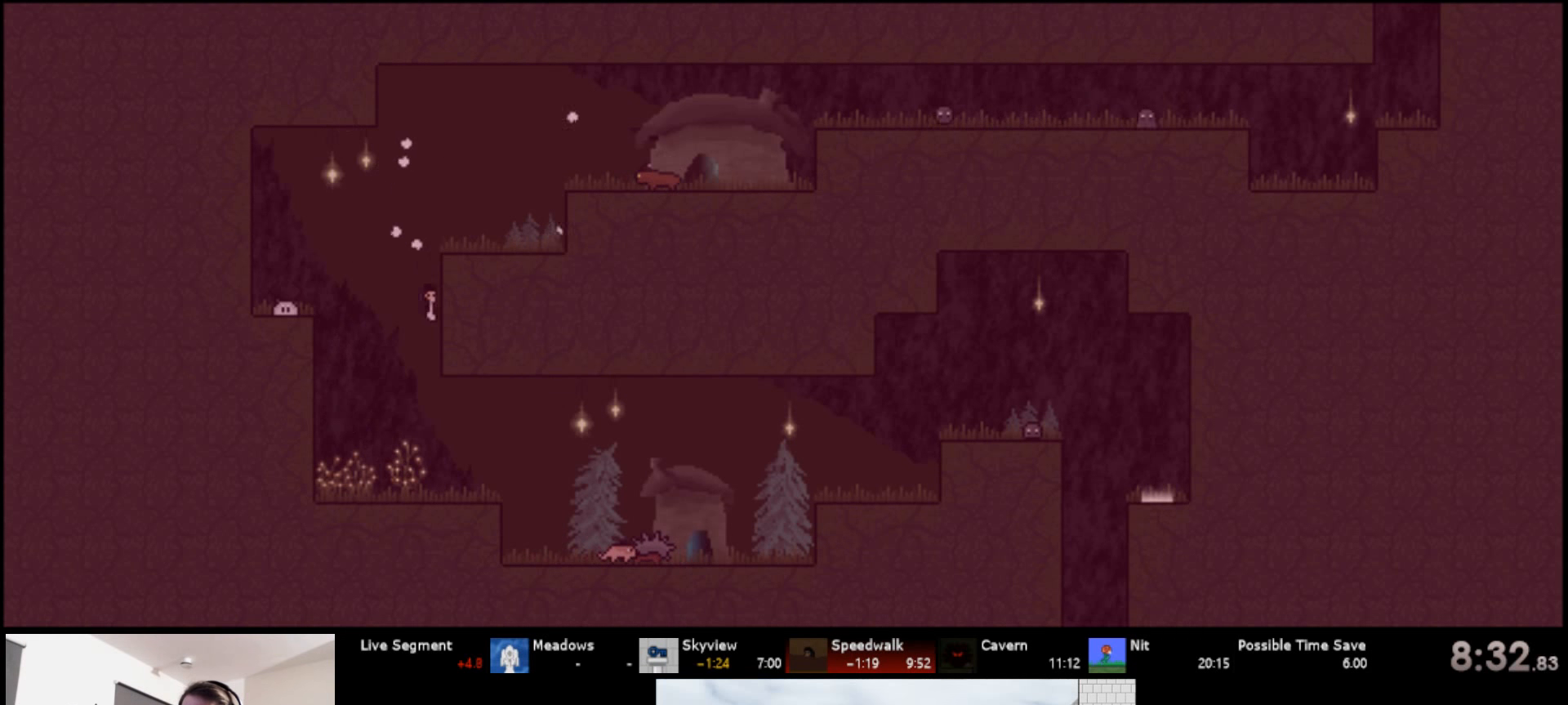
{"keys": [], "events": [[50, "d", "down"], [117, "up", "up"], [133, "d", "up"], [150, "right", "up"]]}
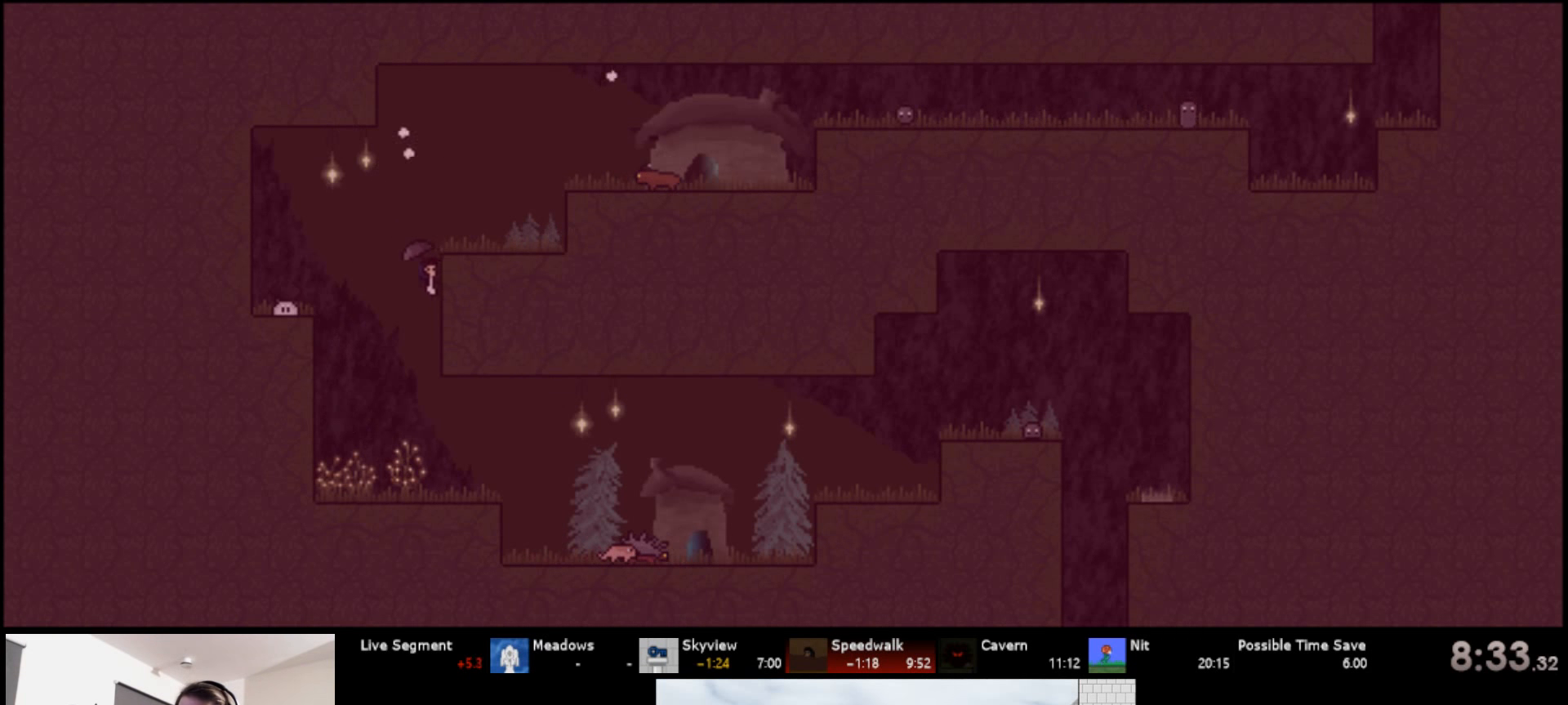
{"keys": ["right", "up"], "events": [[17, "up", "down"], [117, "d", "down"], [233, "d", "up"], [250, "right", "down"], [384, "s", "down"], [500, "s", "up"]]}
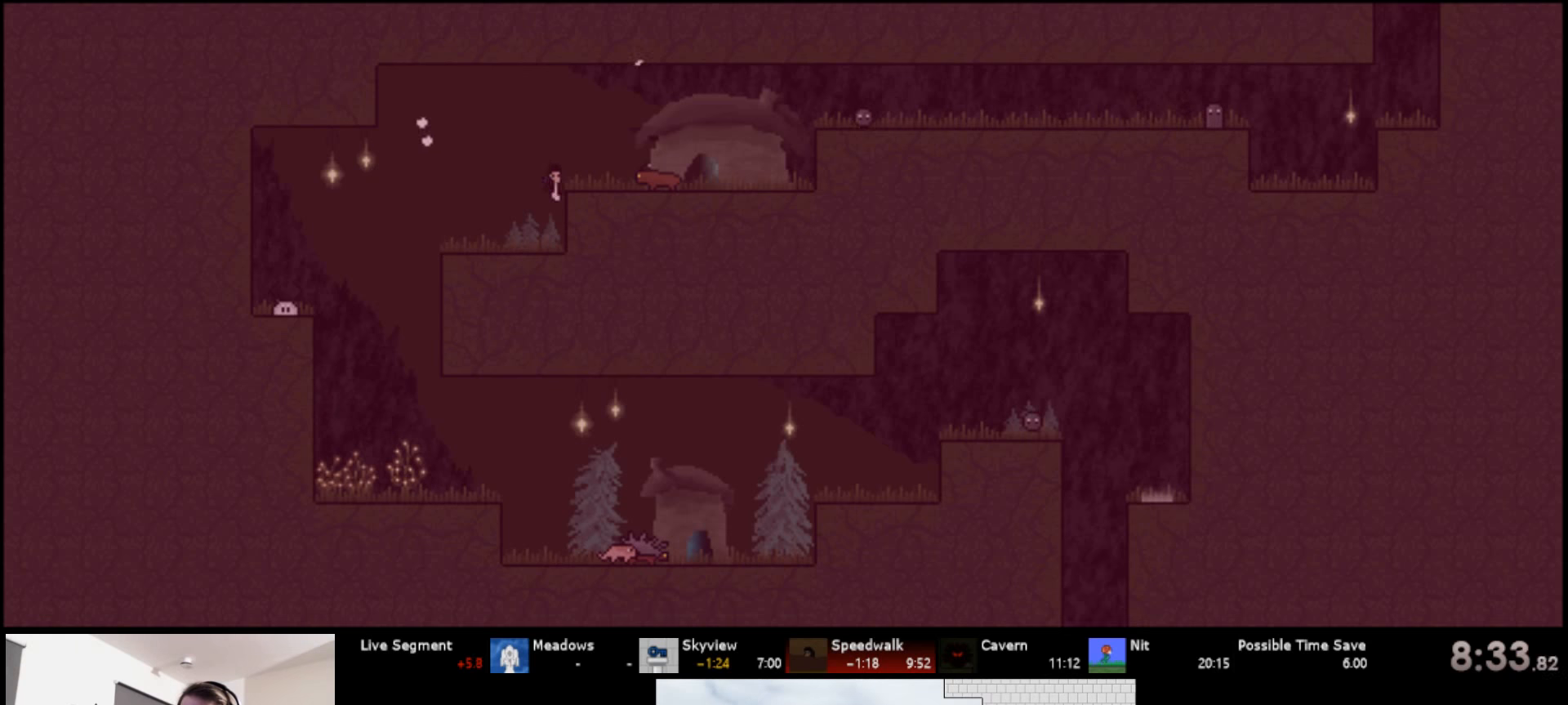
{"keys": ["right", "up"], "events": [[450, "s", "down"], [484, "s", "up"]]}
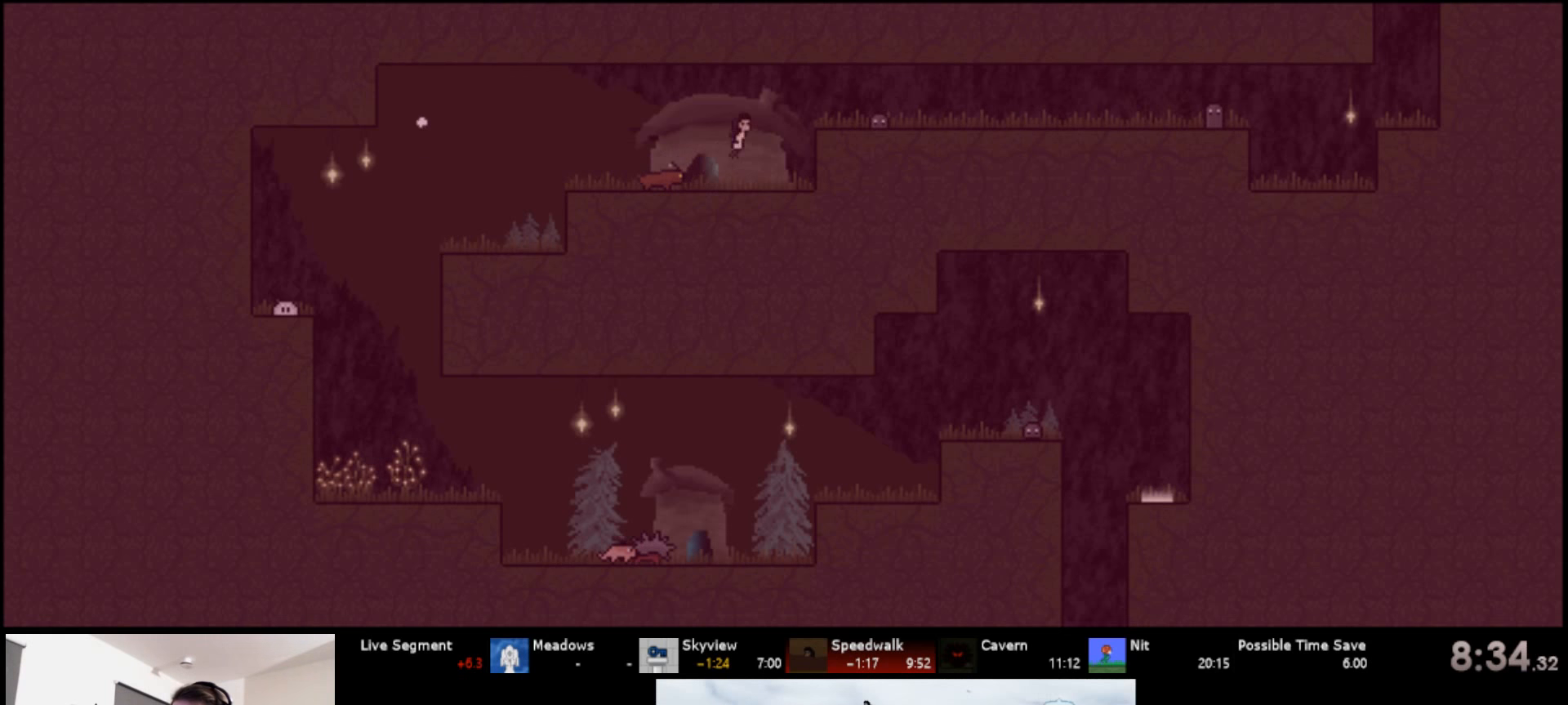
{"keys": ["right", "up"], "events": [[67, "s", "down"], [184, "s", "up"]]}
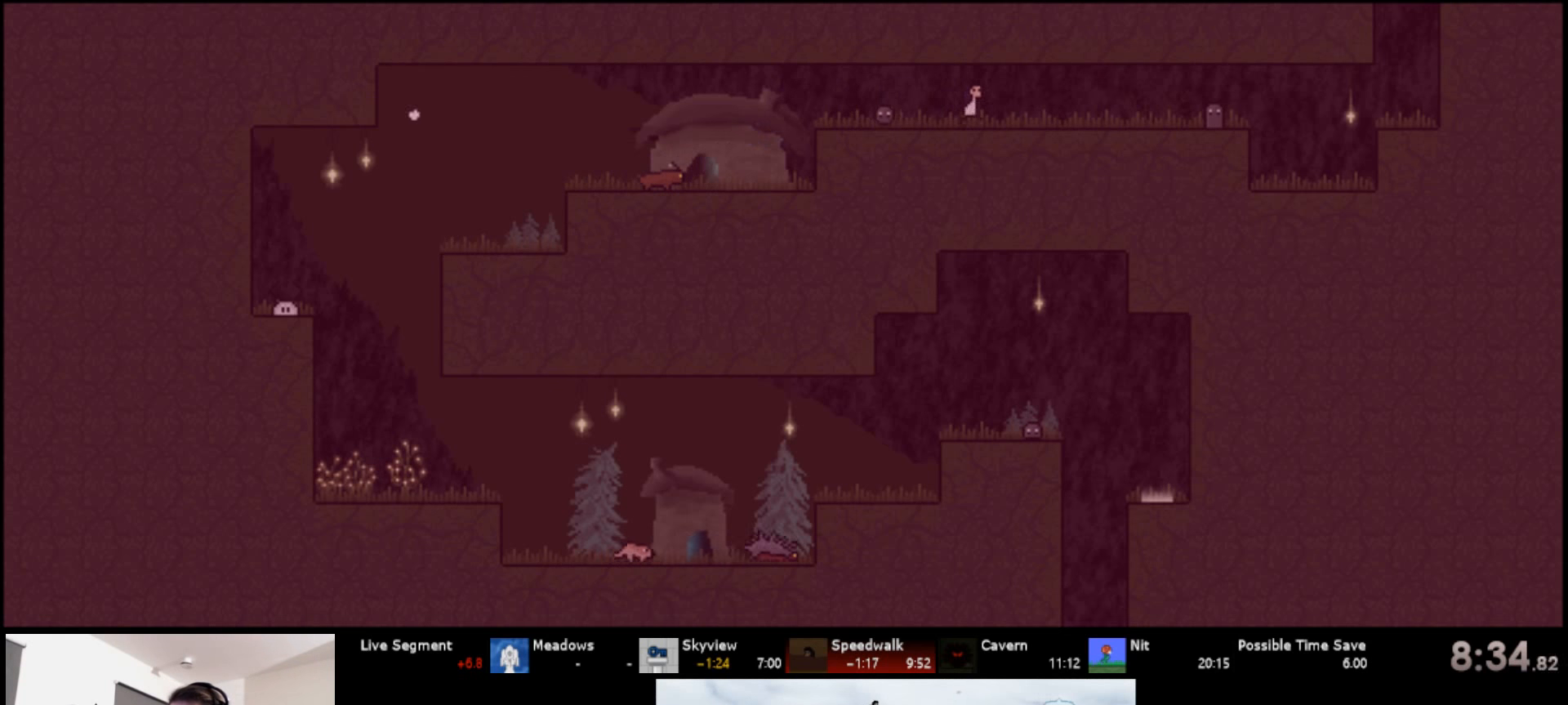
{"keys": ["right", "up"], "events": []}
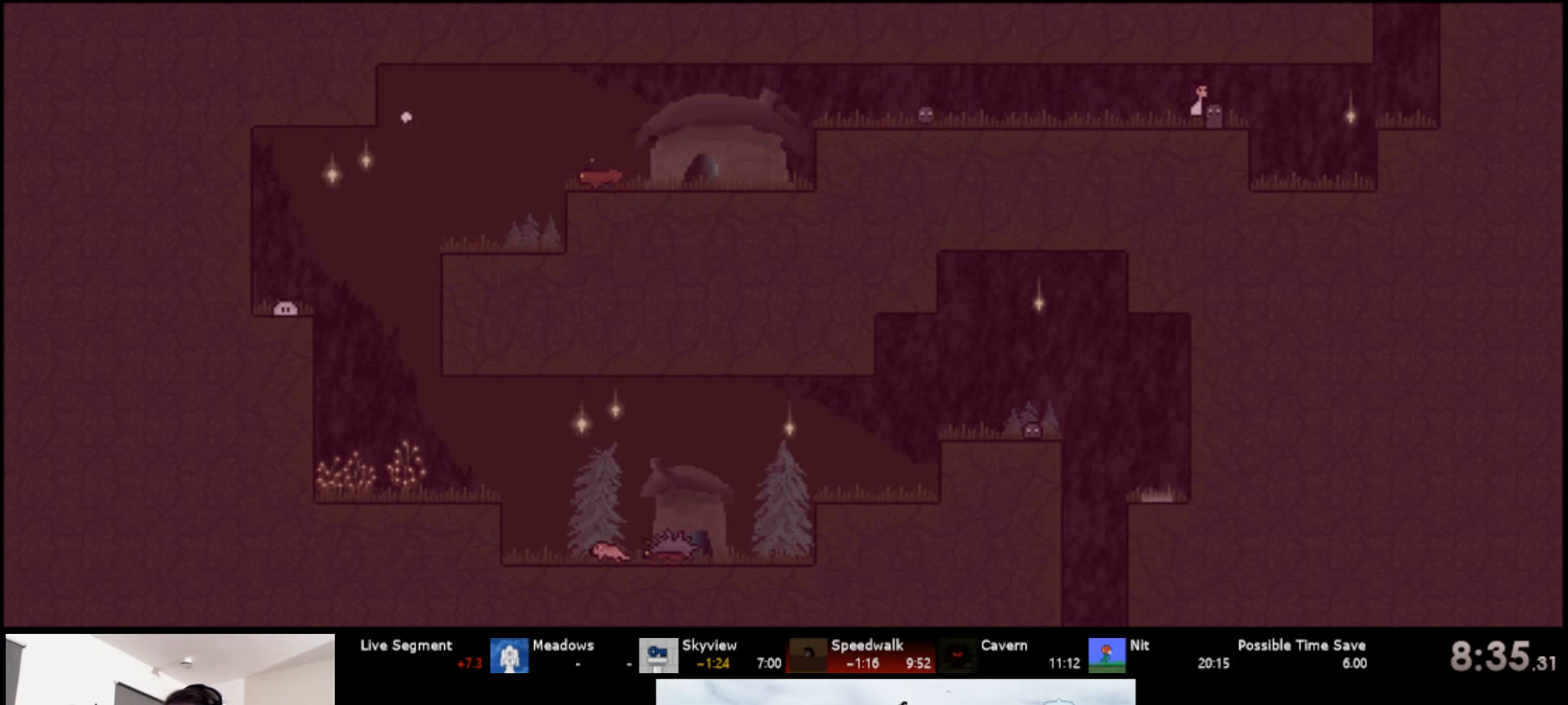
{"keys": ["right", "up"], "events": [[200, "s", "down"], [250, "s", "up"], [300, "s", "down"], [500, "s", "up"]]}
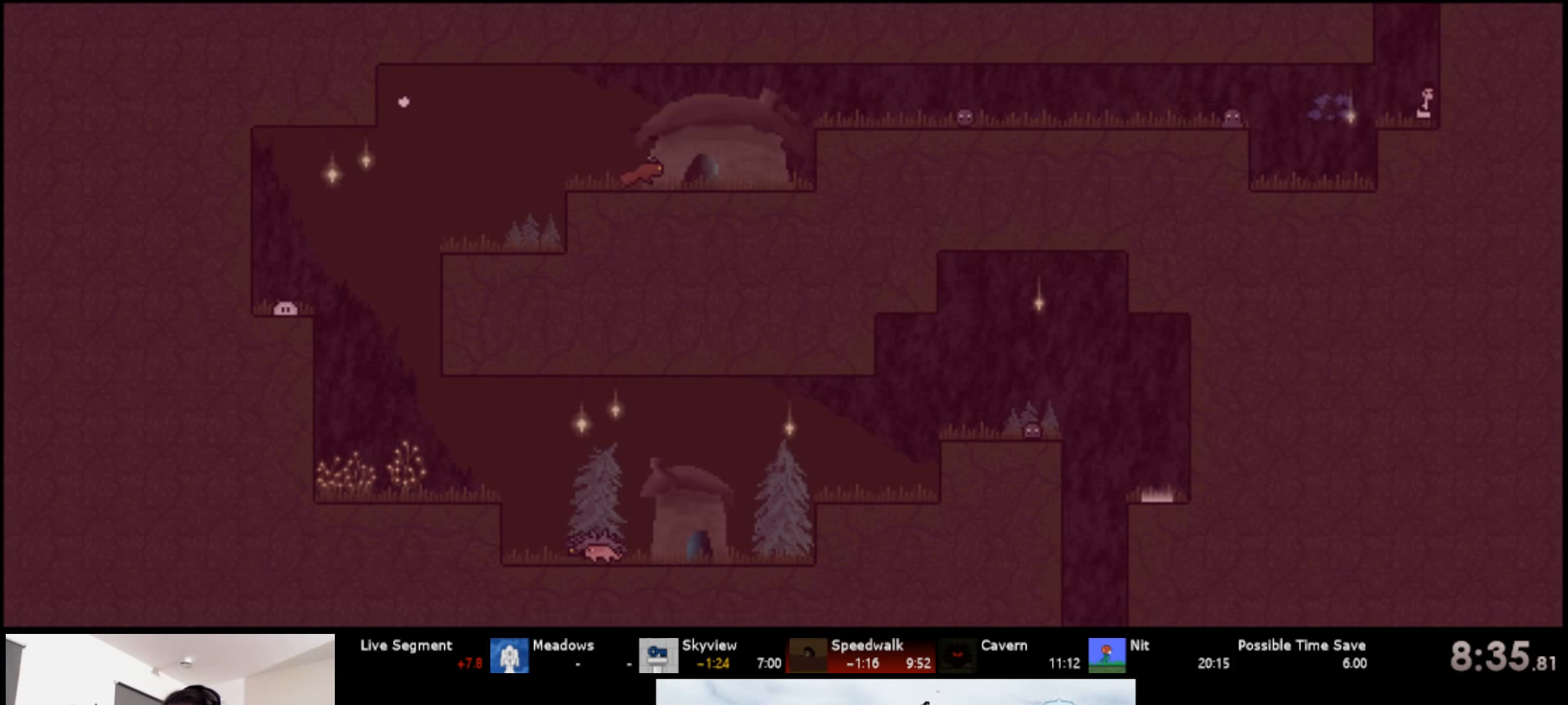
{"keys": ["left", "up"], "events": [[50, "left", "down"], [67, "right", "up"], [67, "s", "down"], [134, "s", "up"], [217, "s", "down"], [300, "s", "up"], [350, "s", "down"], [450, "s", "up"]]}
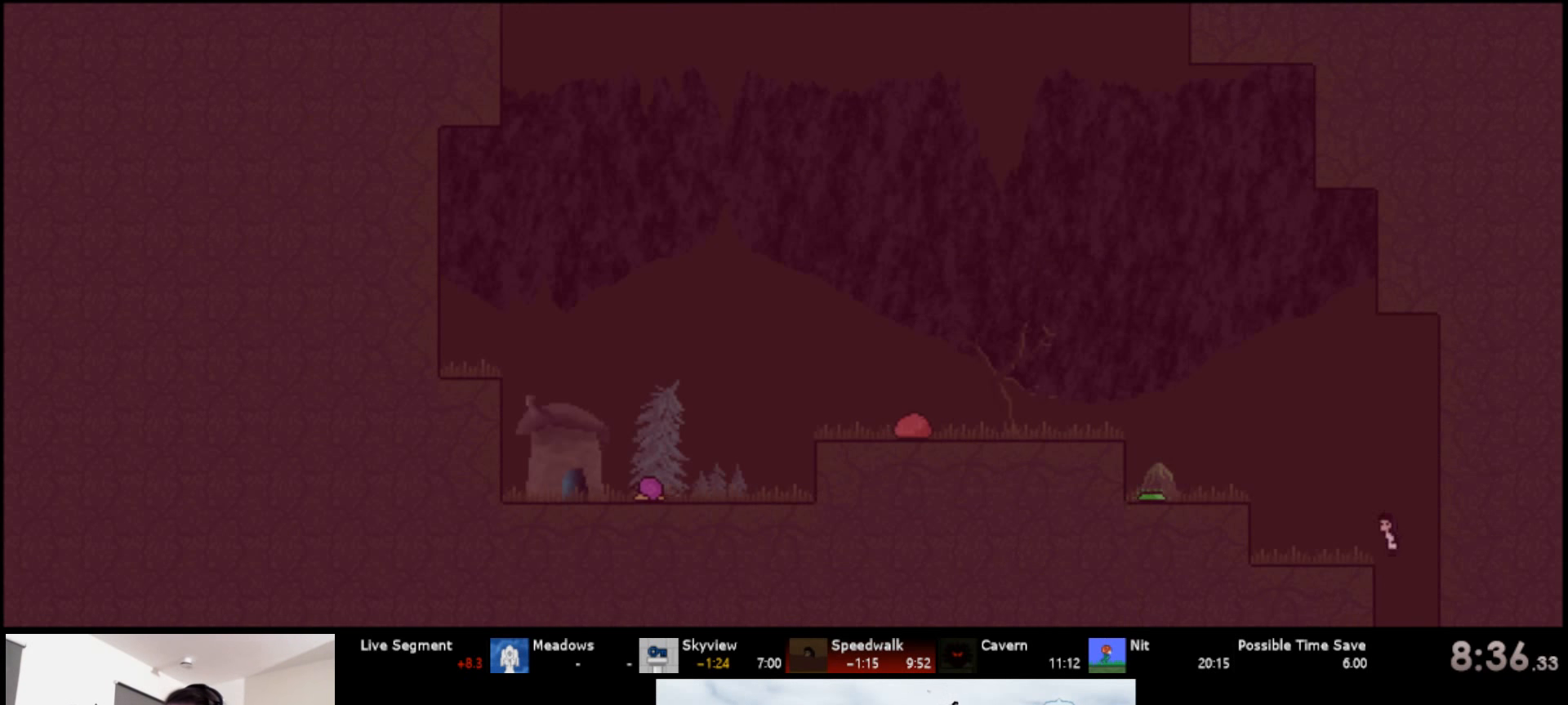
{"keys": ["left", "up"], "events": [[50, "s", "down"], [484, "s", "up"]]}